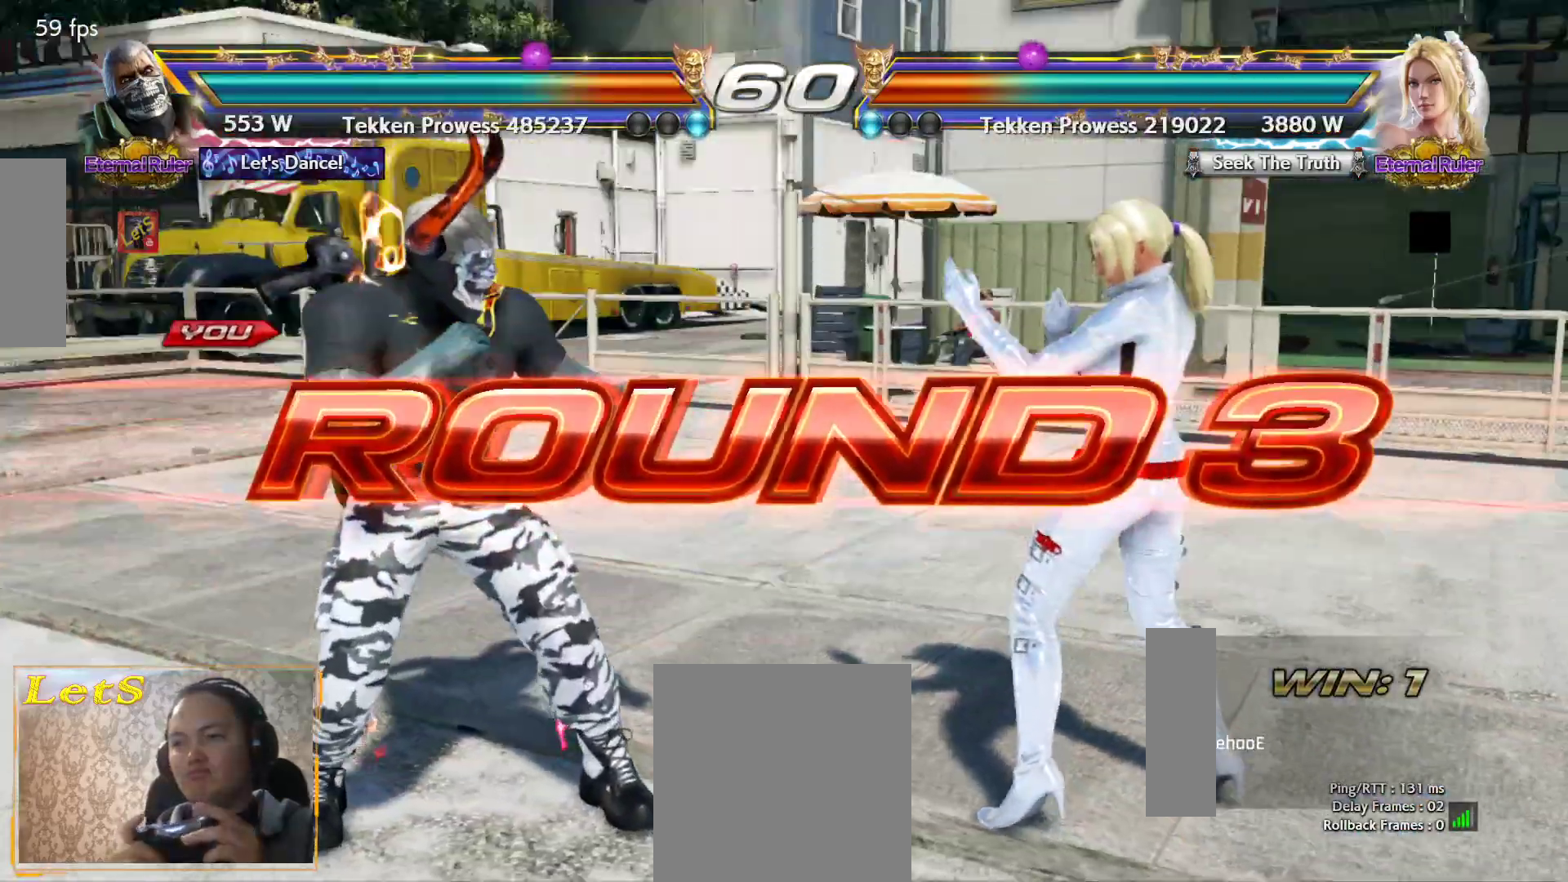
Gameplay with a controller (PlayStation layout); each line is a JSON object with the inputs held at the frame after it. "events" lists button and stick changes between this image and that frame as [ms after this image, input, new state], when the widget could be followed in between.
{"buttons": ["DPAD_RIGHT"], "left_stick": "center", "right_stick": "center", "events": [[67, "DPAD_RIGHT", "up"], [133, "DPAD_LEFT", "down"], [300, "DPAD_LEFT", "up"], [433, "DPAD_DOWN", "down"], [467, "DPAD_RIGHT", "down"], [500, "DPAD_DOWN", "up"]]}
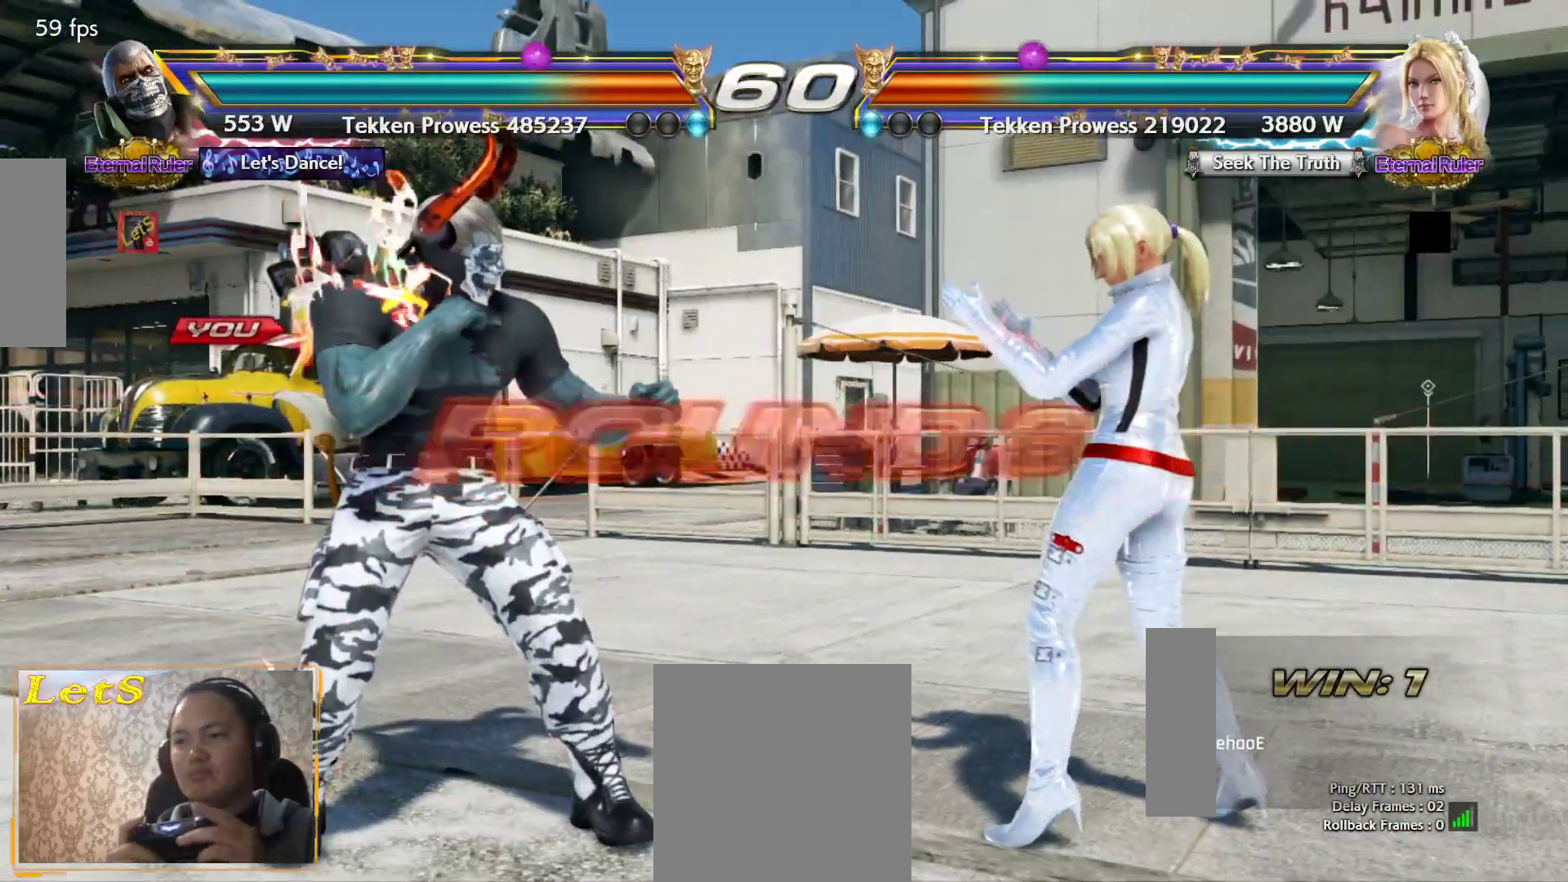
{"buttons": [], "left_stick": "center", "right_stick": "center", "events": [[167, "DPAD_RIGHT", "up"]]}
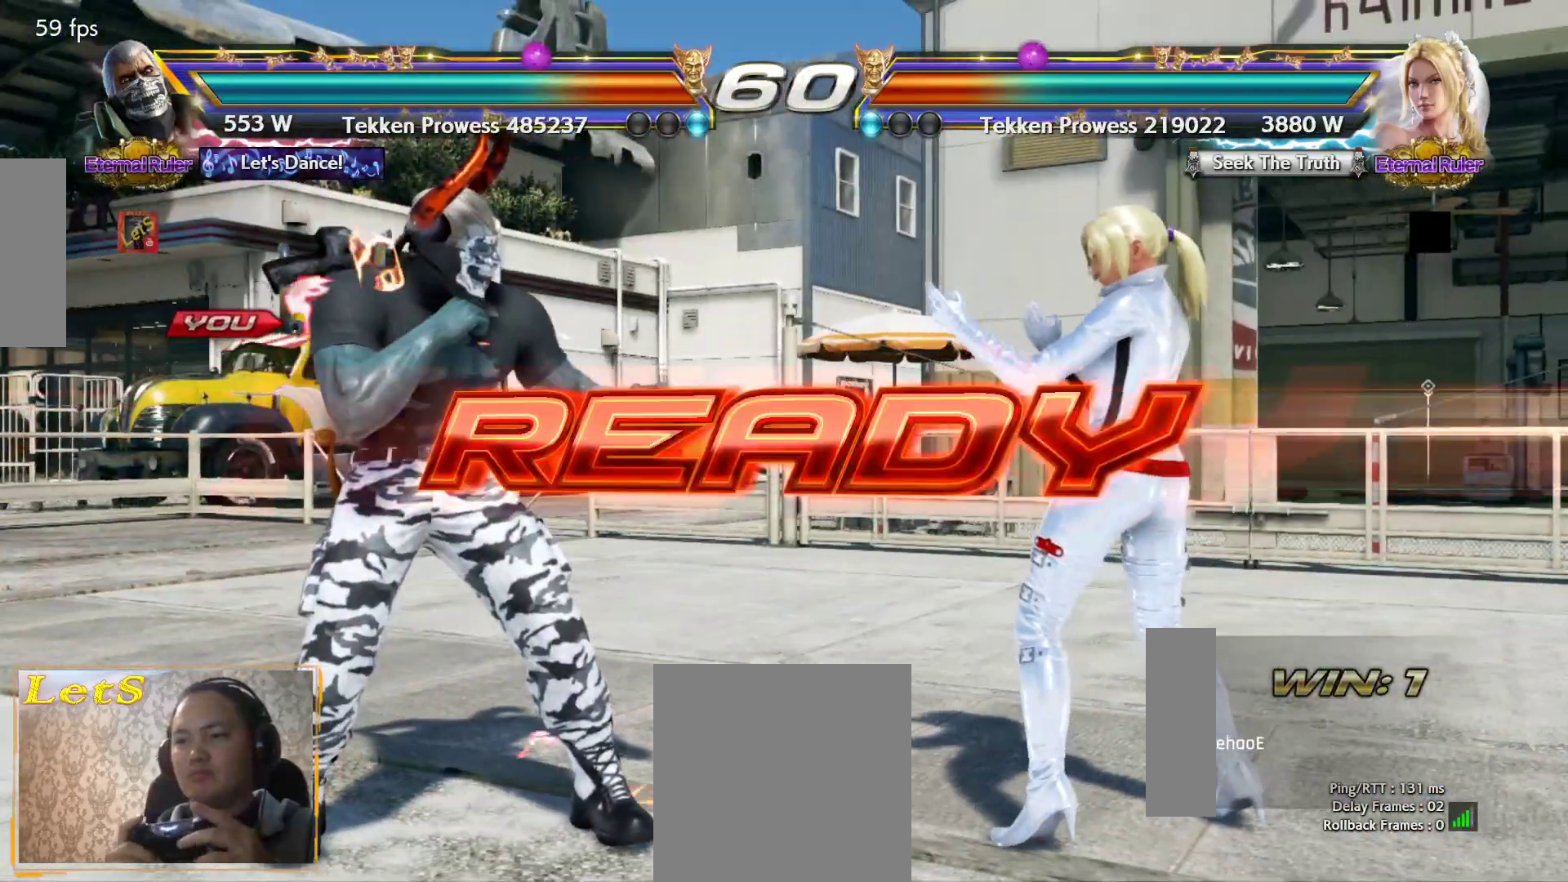
{"buttons": [], "left_stick": "center", "right_stick": "center", "events": []}
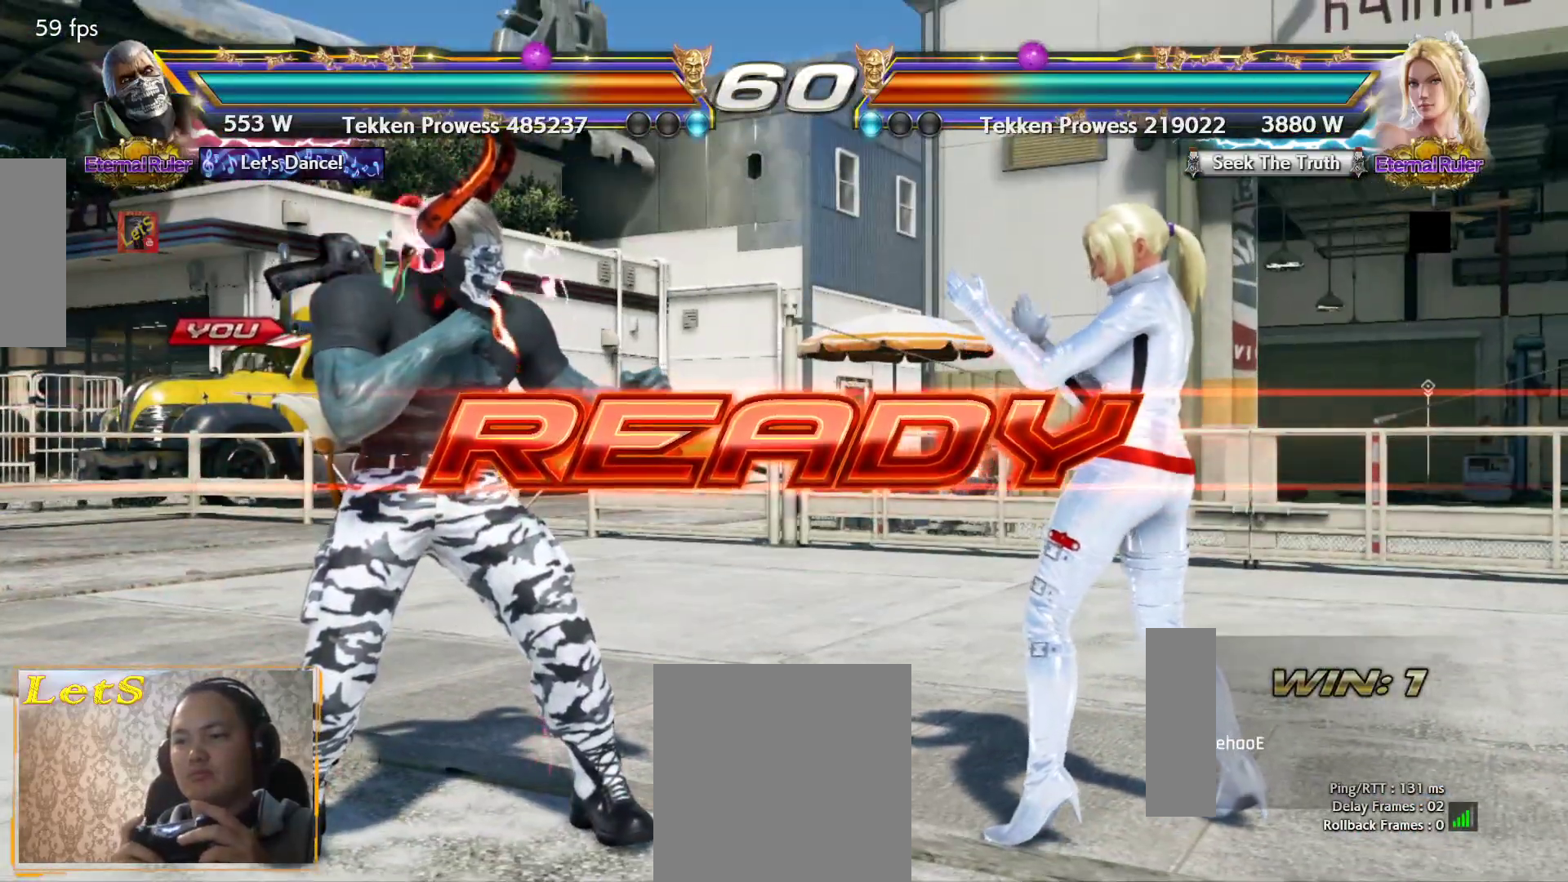
{"buttons": [], "left_stick": "center", "right_stick": "center", "events": []}
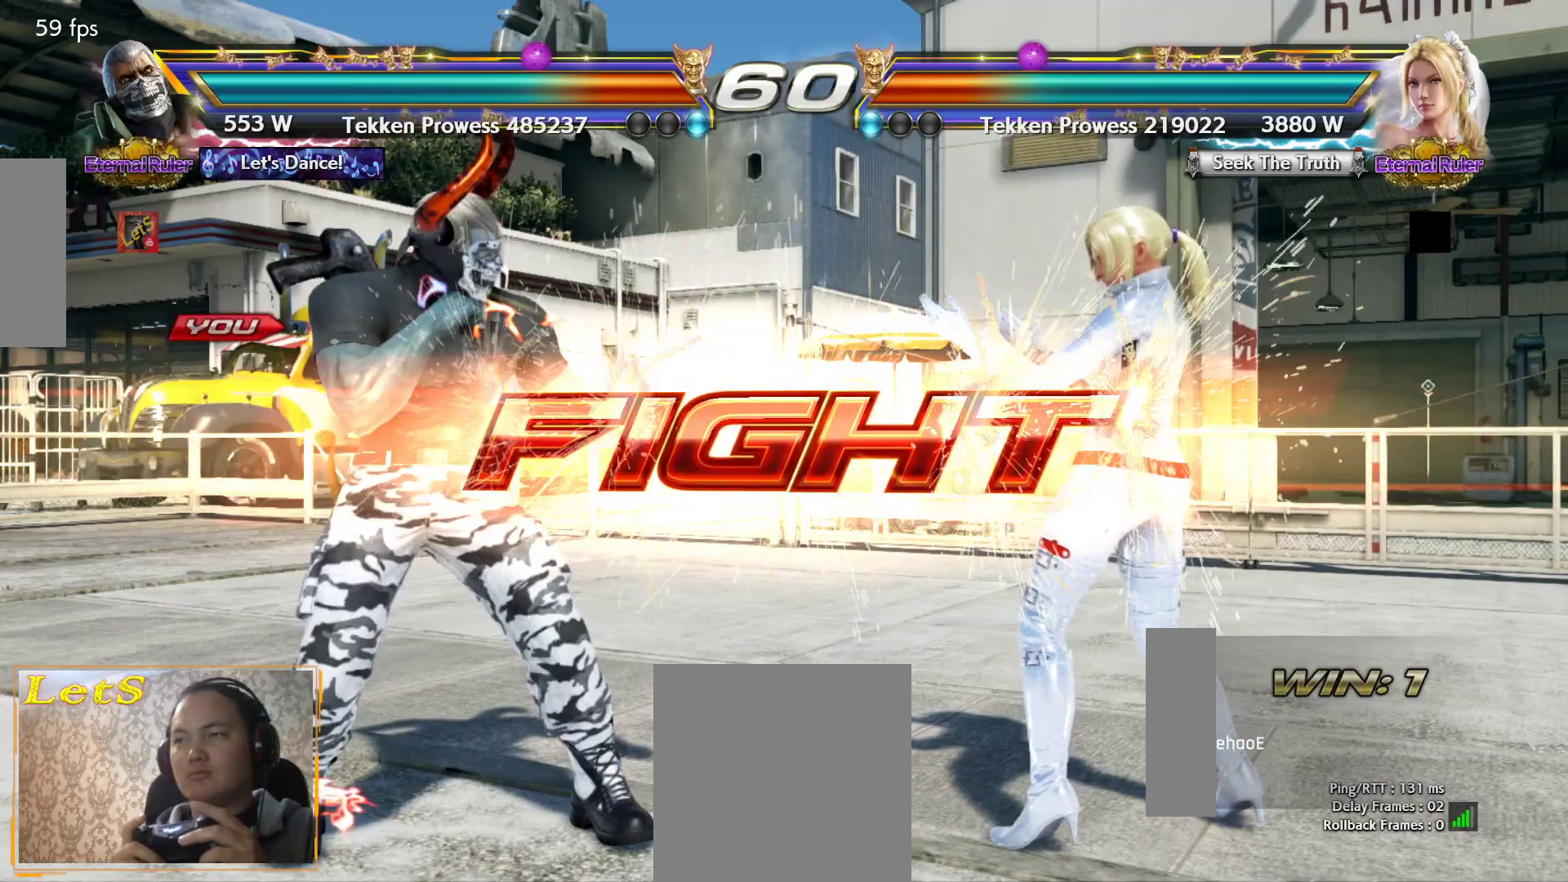
{"buttons": ["CROSS"], "left_stick": "center", "right_stick": "center", "events": [[167, "DPAD_DOWN", "down"], [167, "DPAD_RIGHT", "down"], [200, "TRIANGLE", "down"], [333, "DPAD_DOWN", "up"], [333, "DPAD_RIGHT", "up"], [333, "TRIANGLE", "up"], [367, "CROSS", "down"]]}
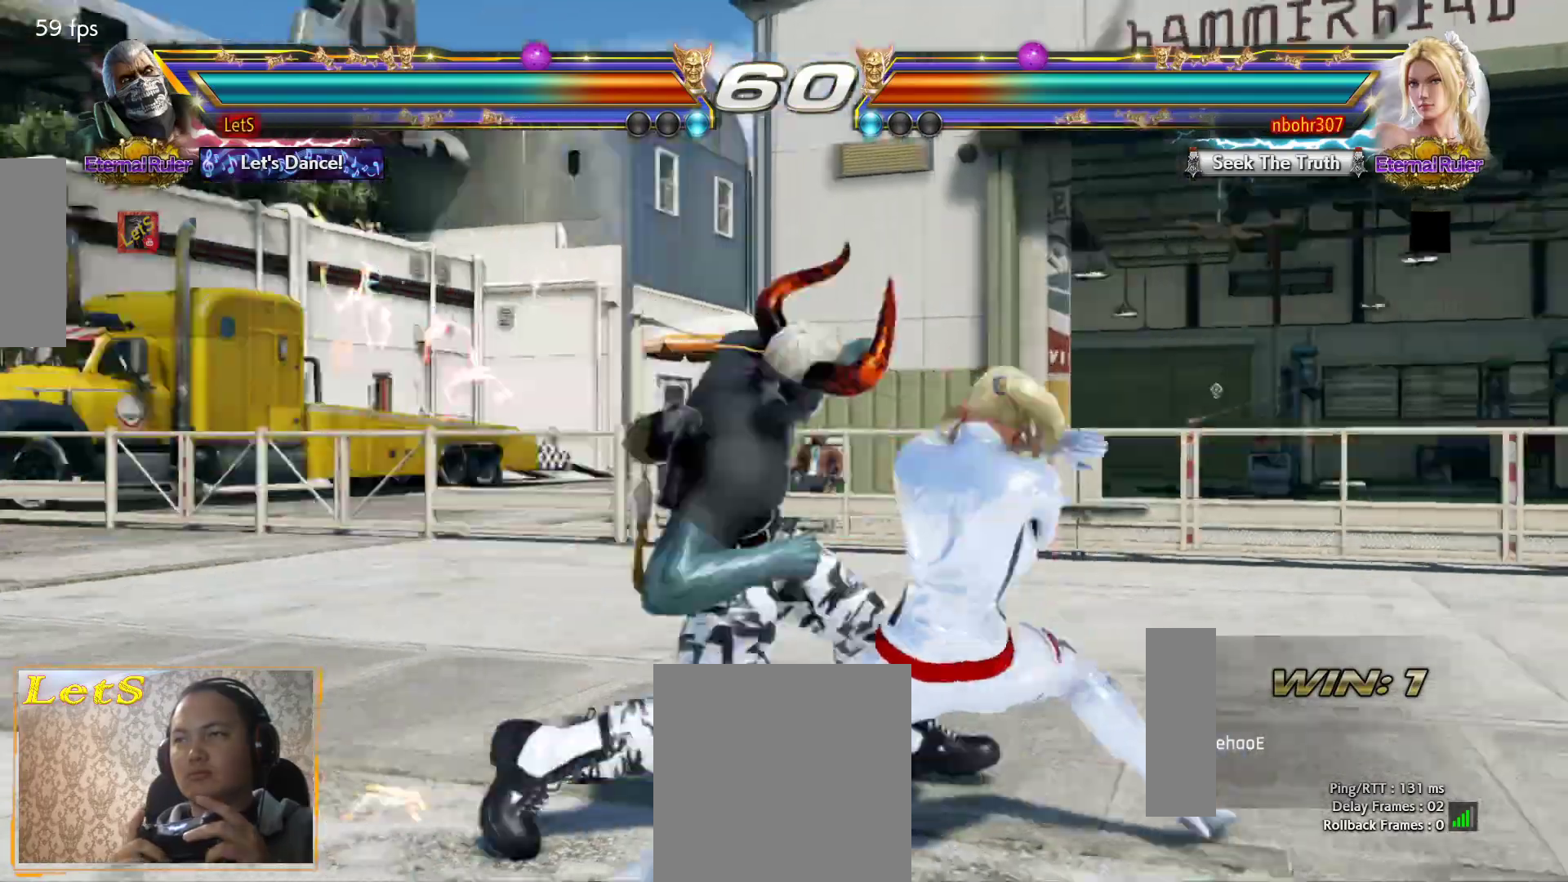
{"buttons": [], "left_stick": "center", "right_stick": "center", "events": [[333, "CROSS", "up"]]}
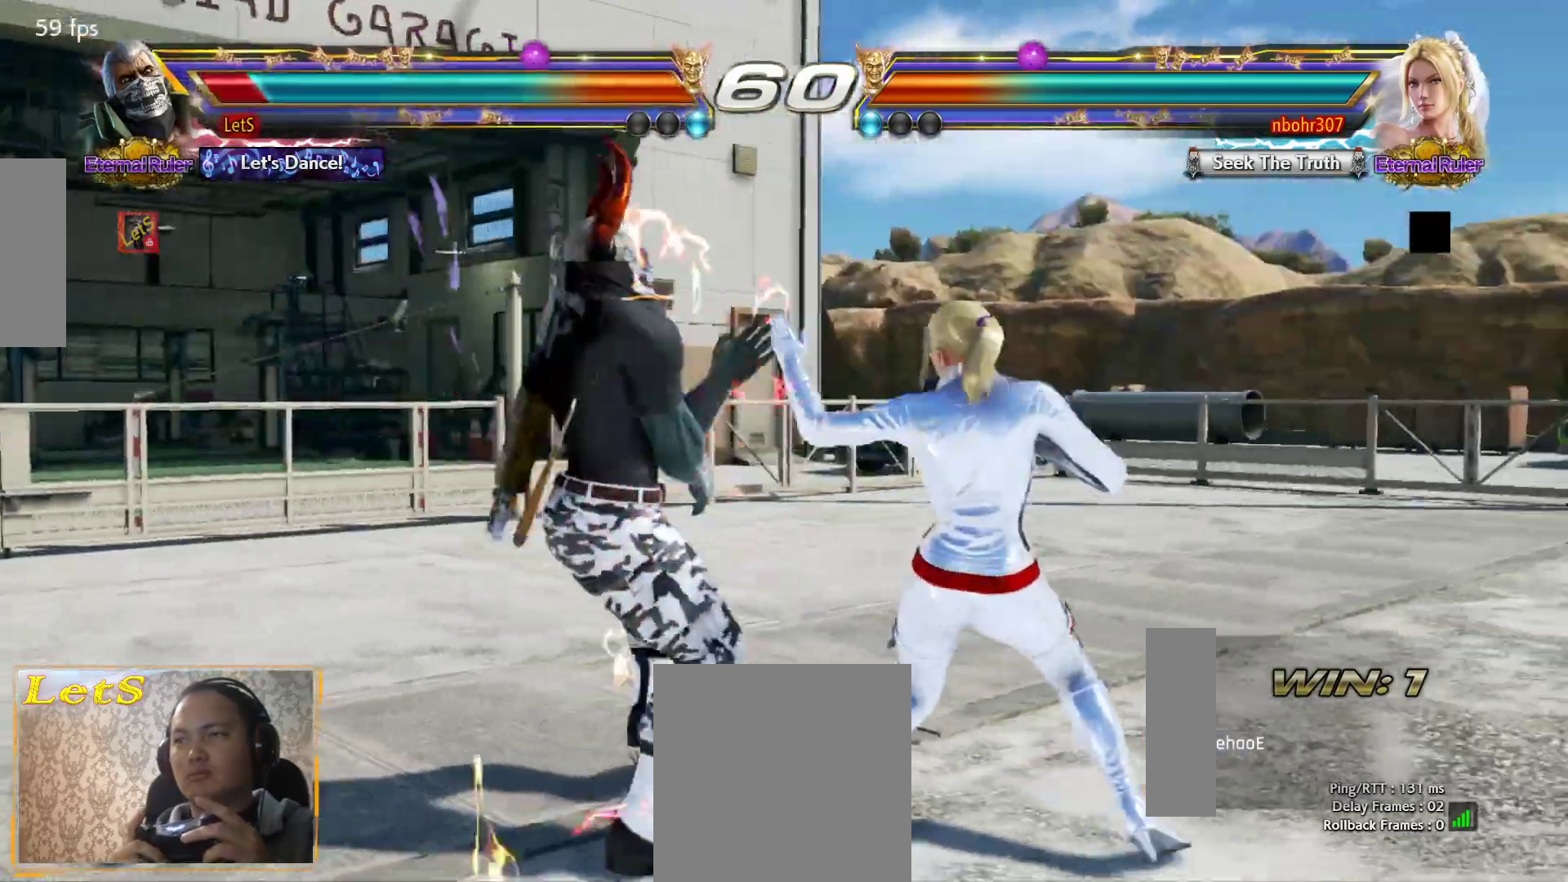
{"buttons": [], "left_stick": "center", "right_stick": "center", "events": [[233, "SQUARE", "down"], [300, "SQUARE", "up"]]}
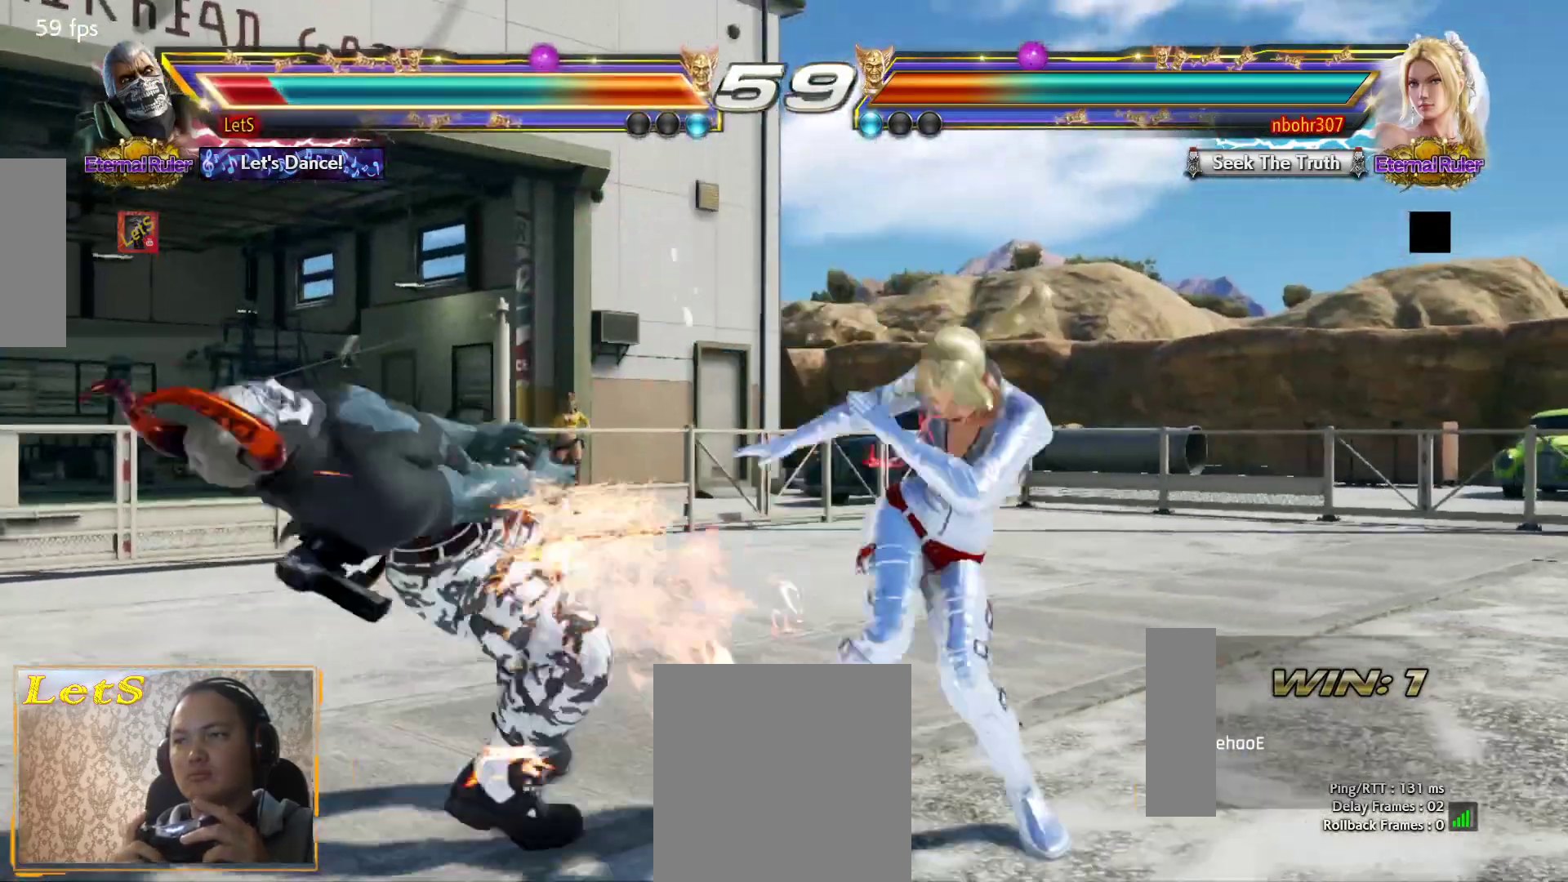
{"buttons": ["SQUARE"], "left_stick": "center", "right_stick": "center", "events": [[300, "SQUARE", "down"], [400, "SQUARE", "up"], [467, "SQUARE", "down"]]}
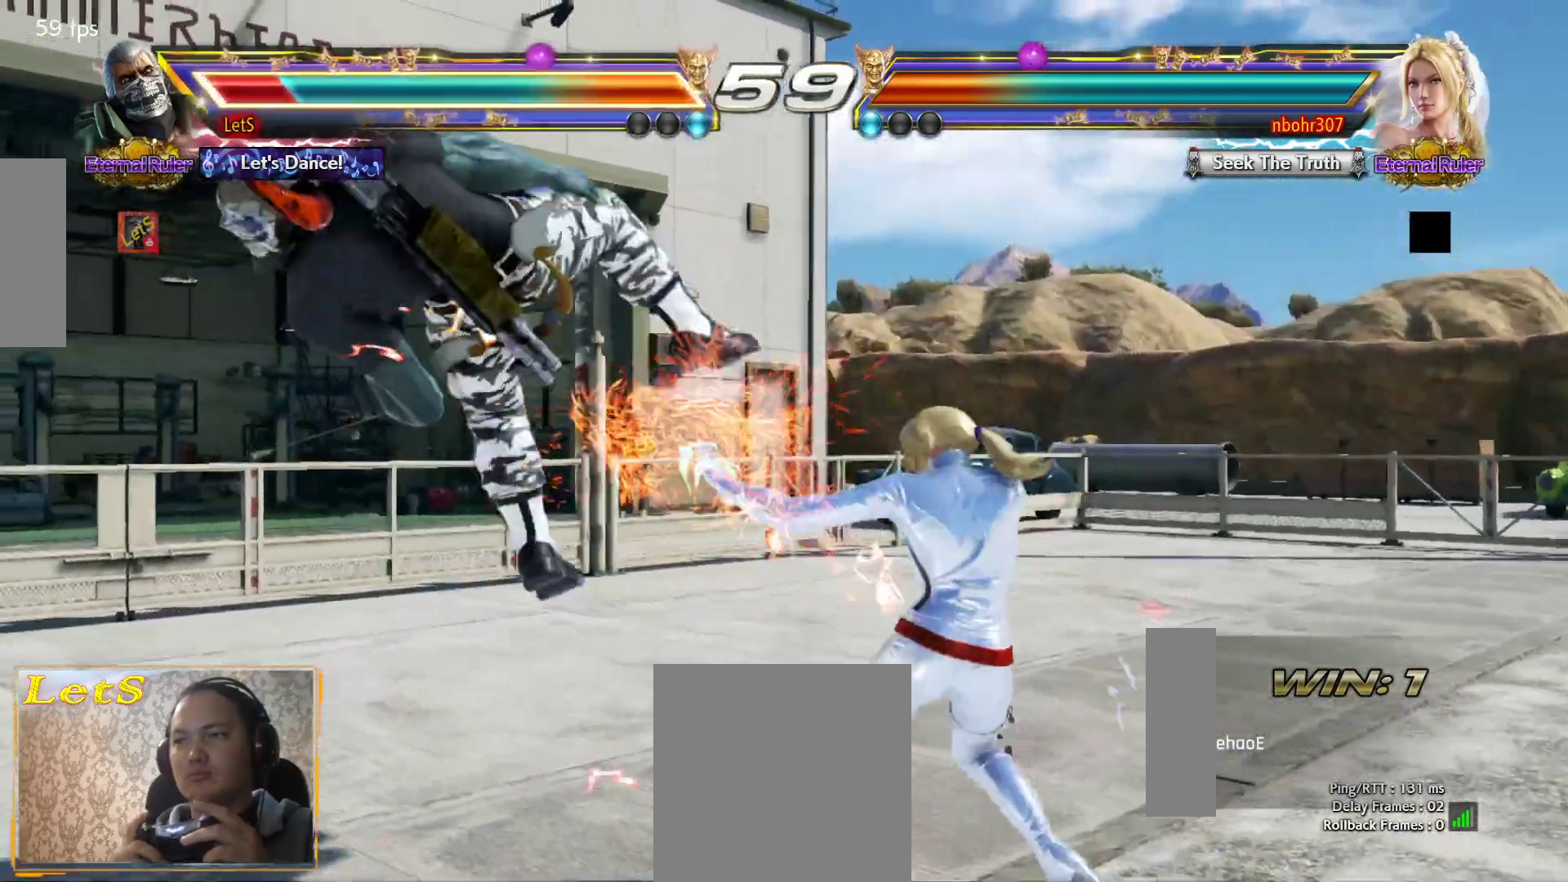
{"buttons": ["SQUARE"], "left_stick": "center", "right_stick": "center", "events": [[100, "SQUARE", "up"], [133, "SQUARE", "down"], [233, "SQUARE", "up"], [300, "SQUARE", "down"], [400, "SQUARE", "up"], [467, "SQUARE", "down"]]}
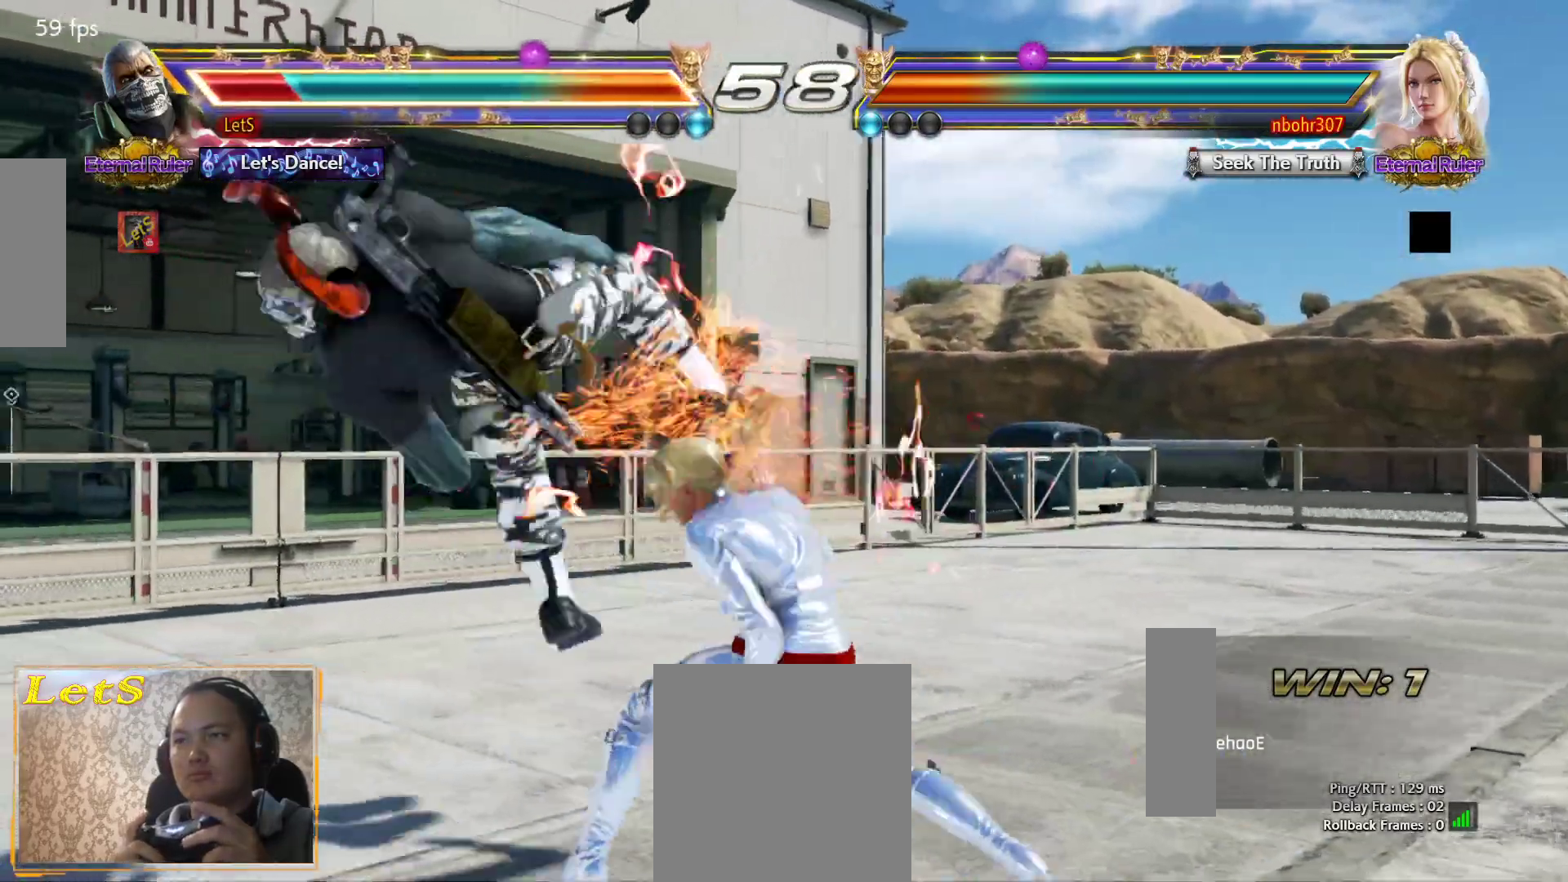
{"buttons": ["SQUARE"], "left_stick": "center", "right_stick": "center", "events": [[67, "SQUARE", "up"], [133, "SQUARE", "down"], [233, "SQUARE", "up"], [300, "SQUARE", "down"], [367, "SQUARE", "up"], [433, "SQUARE", "down"]]}
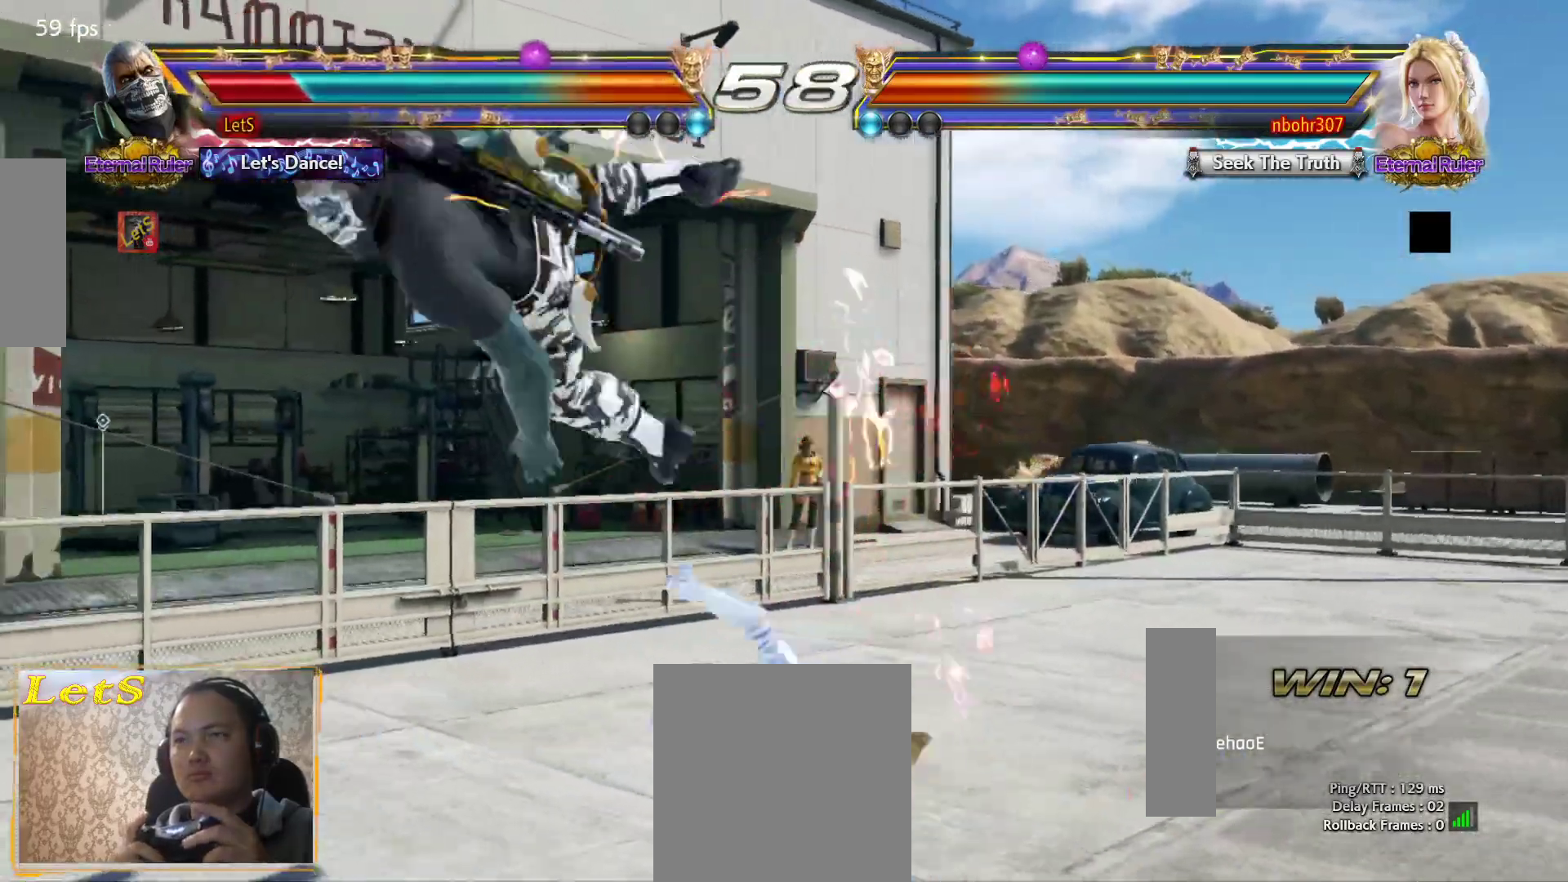
{"buttons": ["CIRCLE"], "left_stick": "center", "right_stick": "center", "events": [[33, "SQUARE", "up"], [100, "SQUARE", "down"], [200, "SQUARE", "up"], [500, "CIRCLE", "down"]]}
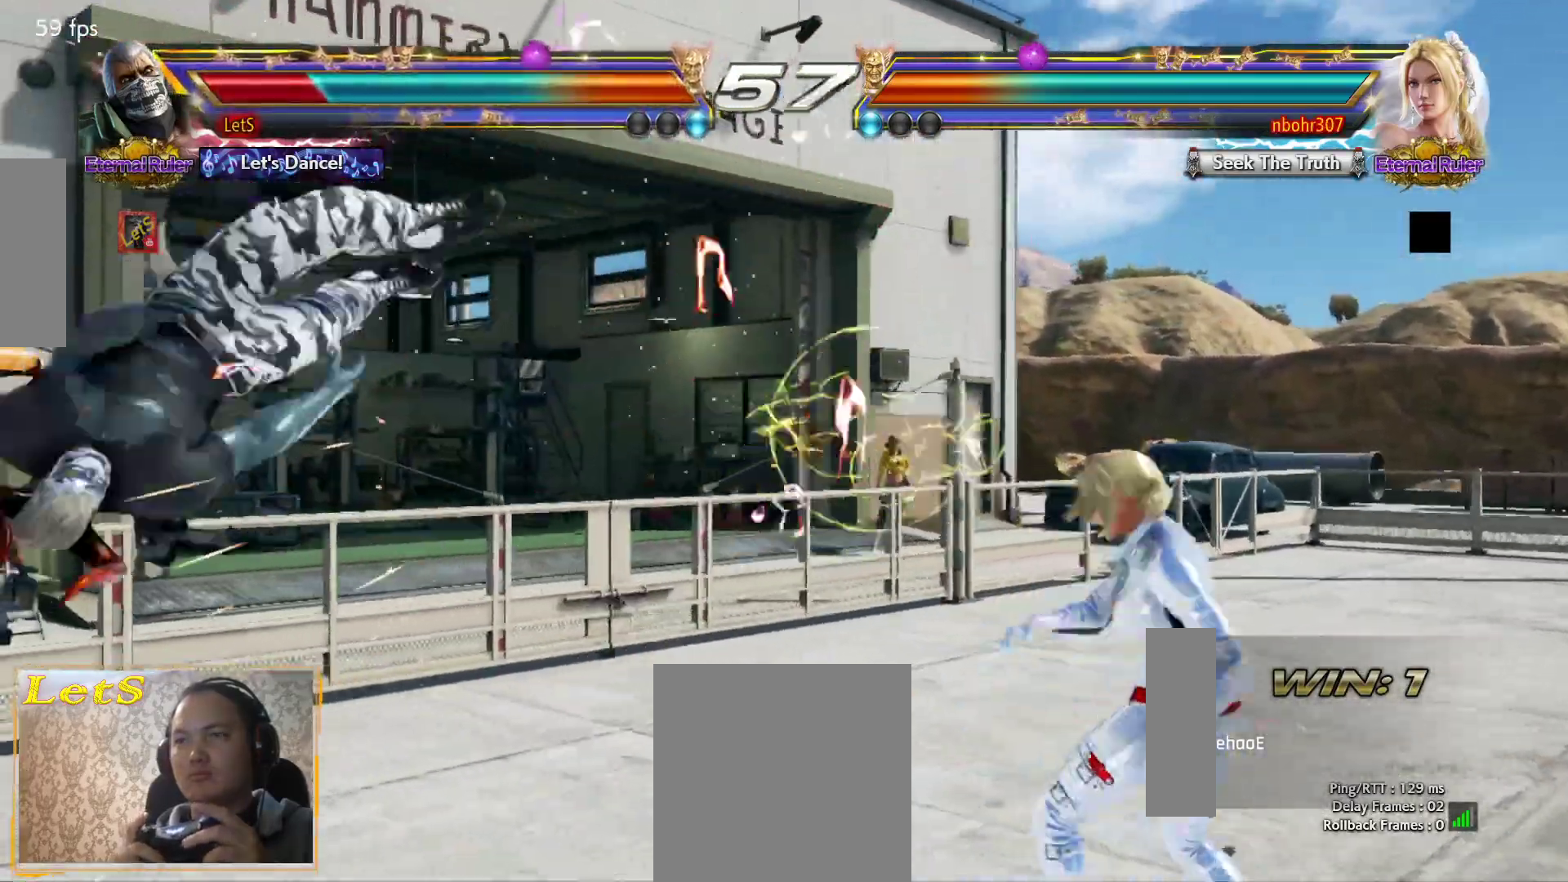
{"buttons": ["CIRCLE", "DPAD_LEFT"], "left_stick": "center", "right_stick": "center", "events": [[100, "CIRCLE", "up"], [167, "CIRCLE", "down"], [267, "CIRCLE", "up"], [333, "CIRCLE", "down"], [433, "CIRCLE", "up"], [500, "CIRCLE", "down"], [500, "DPAD_LEFT", "down"]]}
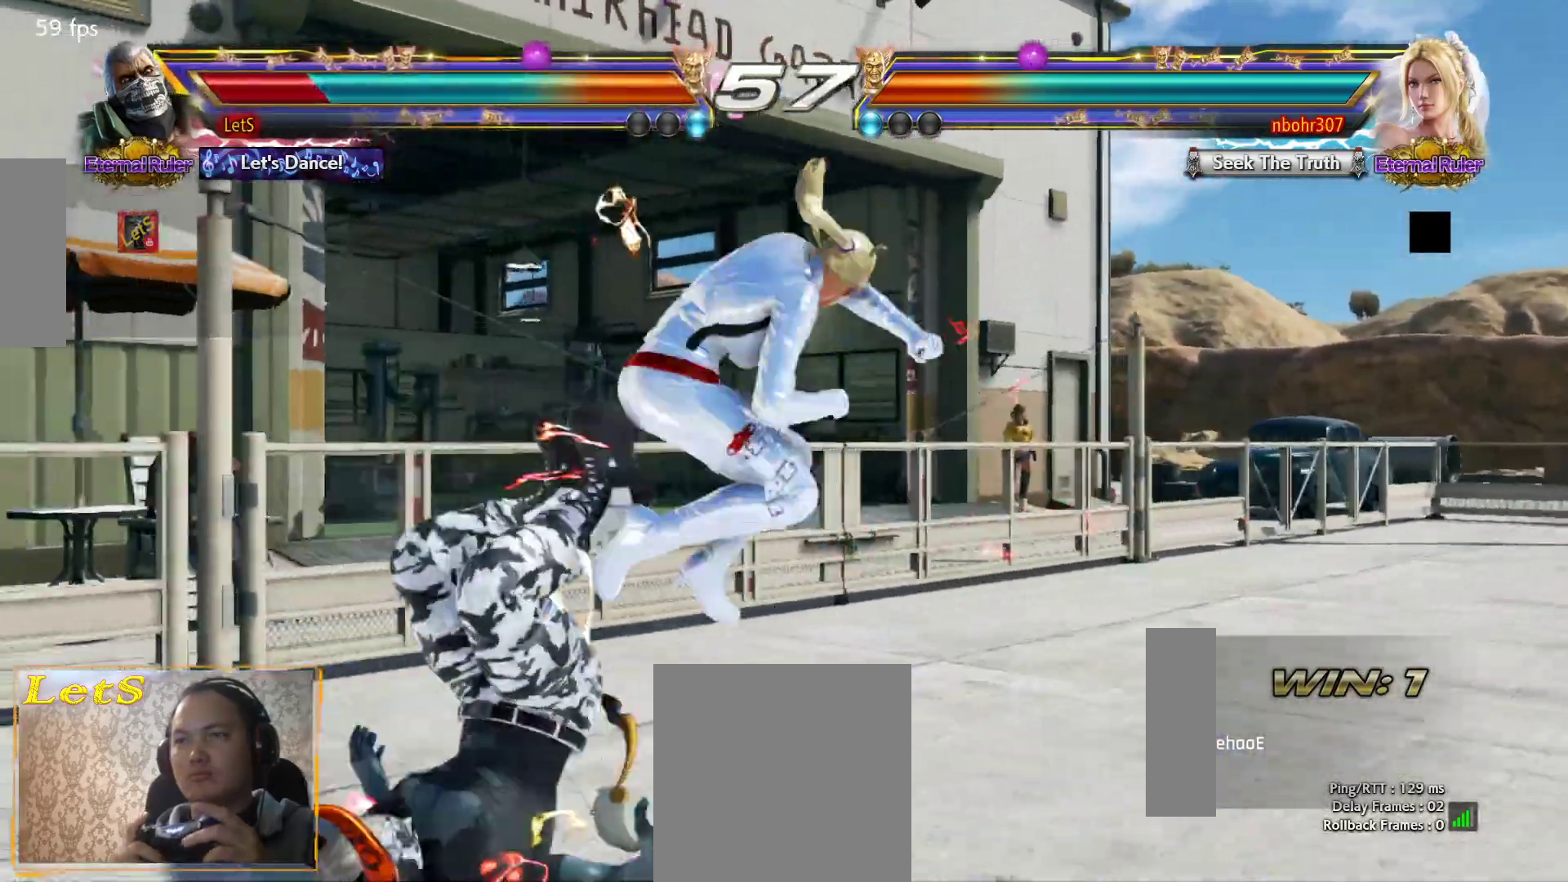
{"buttons": ["DPAD_LEFT"], "left_stick": "center", "right_stick": "center", "events": [[100, "CIRCLE", "up"], [167, "CIRCLE", "down"], [433, "CIRCLE", "up"]]}
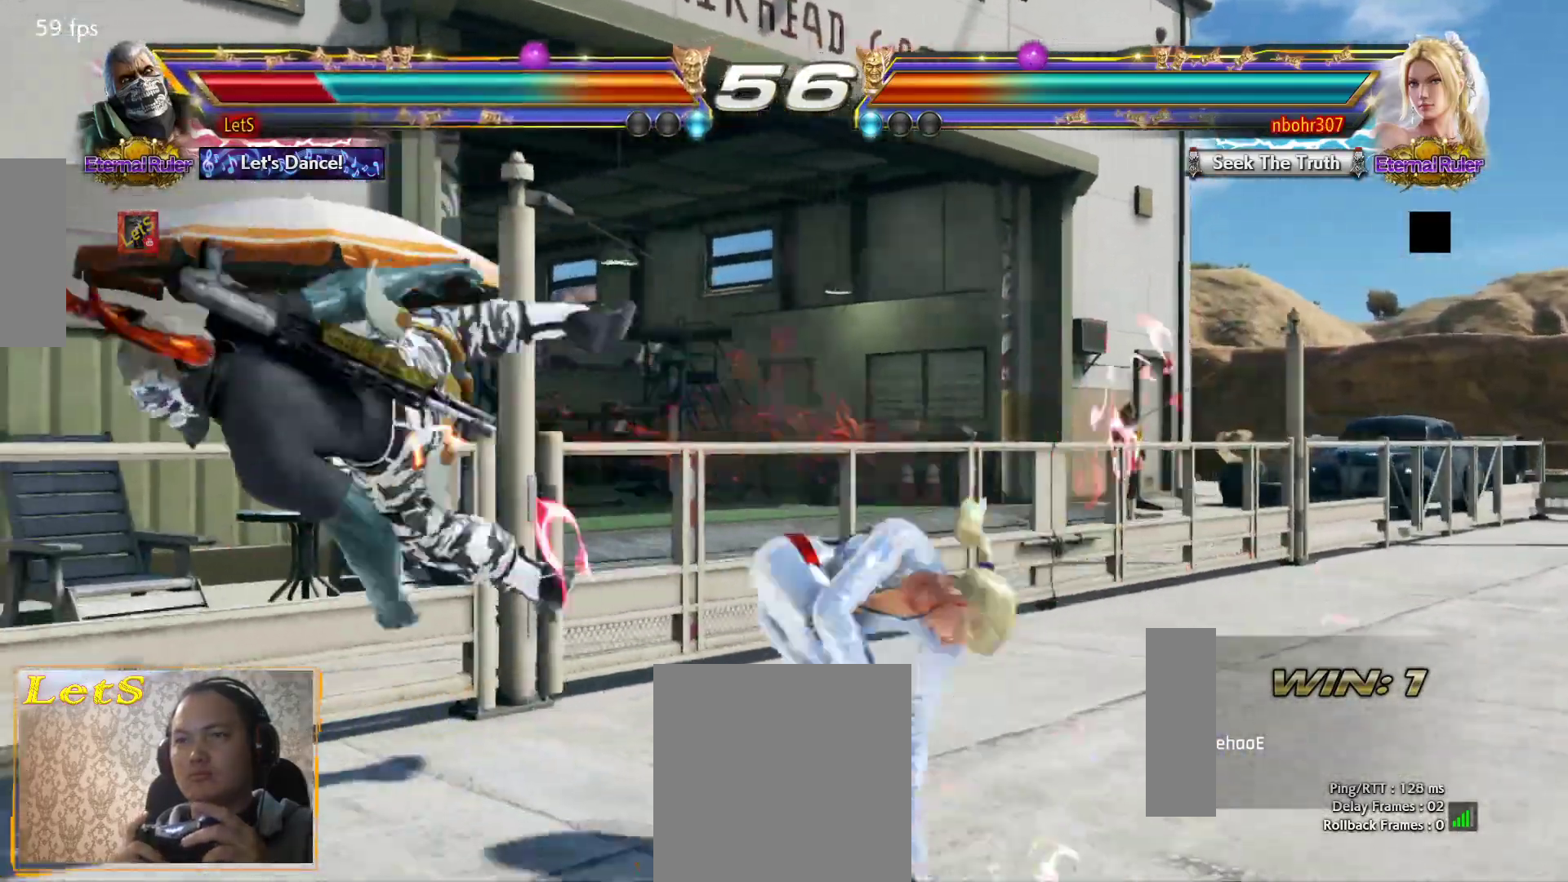
{"buttons": [], "left_stick": "center", "right_stick": "center", "events": [[33, "CIRCLE", "down"], [67, "DPAD_LEFT", "up"], [133, "CIRCLE", "up"], [200, "CIRCLE", "down"], [300, "CIRCLE", "up"], [367, "CIRCLE", "down"], [467, "CIRCLE", "up"]]}
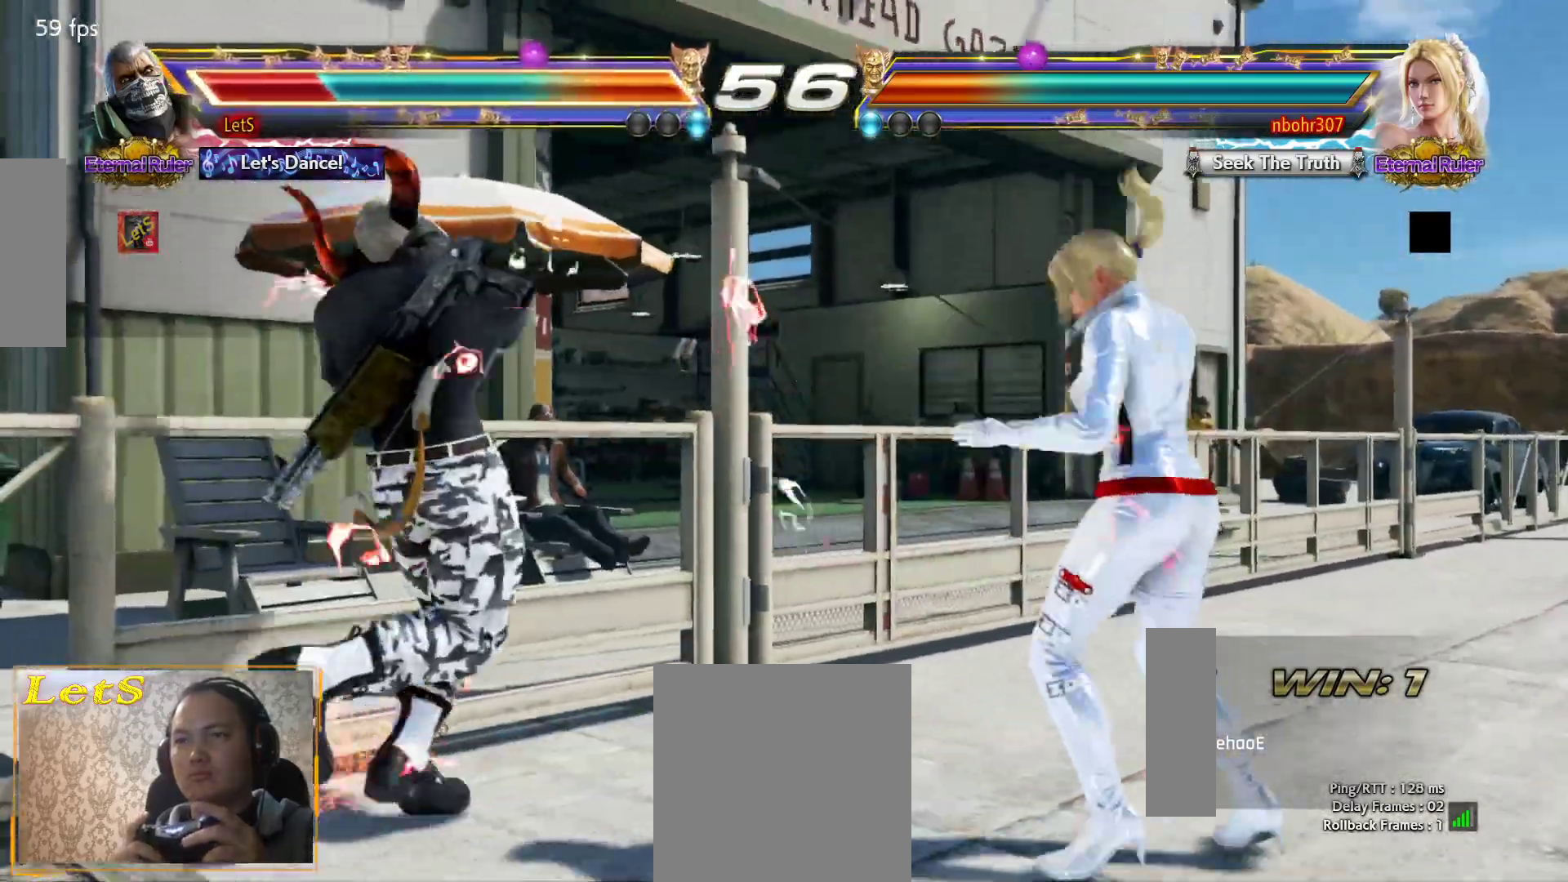
{"buttons": [], "left_stick": "center", "right_stick": "center", "events": [[33, "CIRCLE", "down"], [133, "CIRCLE", "up"], [200, "CIRCLE", "down"], [300, "CIRCLE", "up"], [367, "CIRCLE", "down"], [467, "CIRCLE", "up"]]}
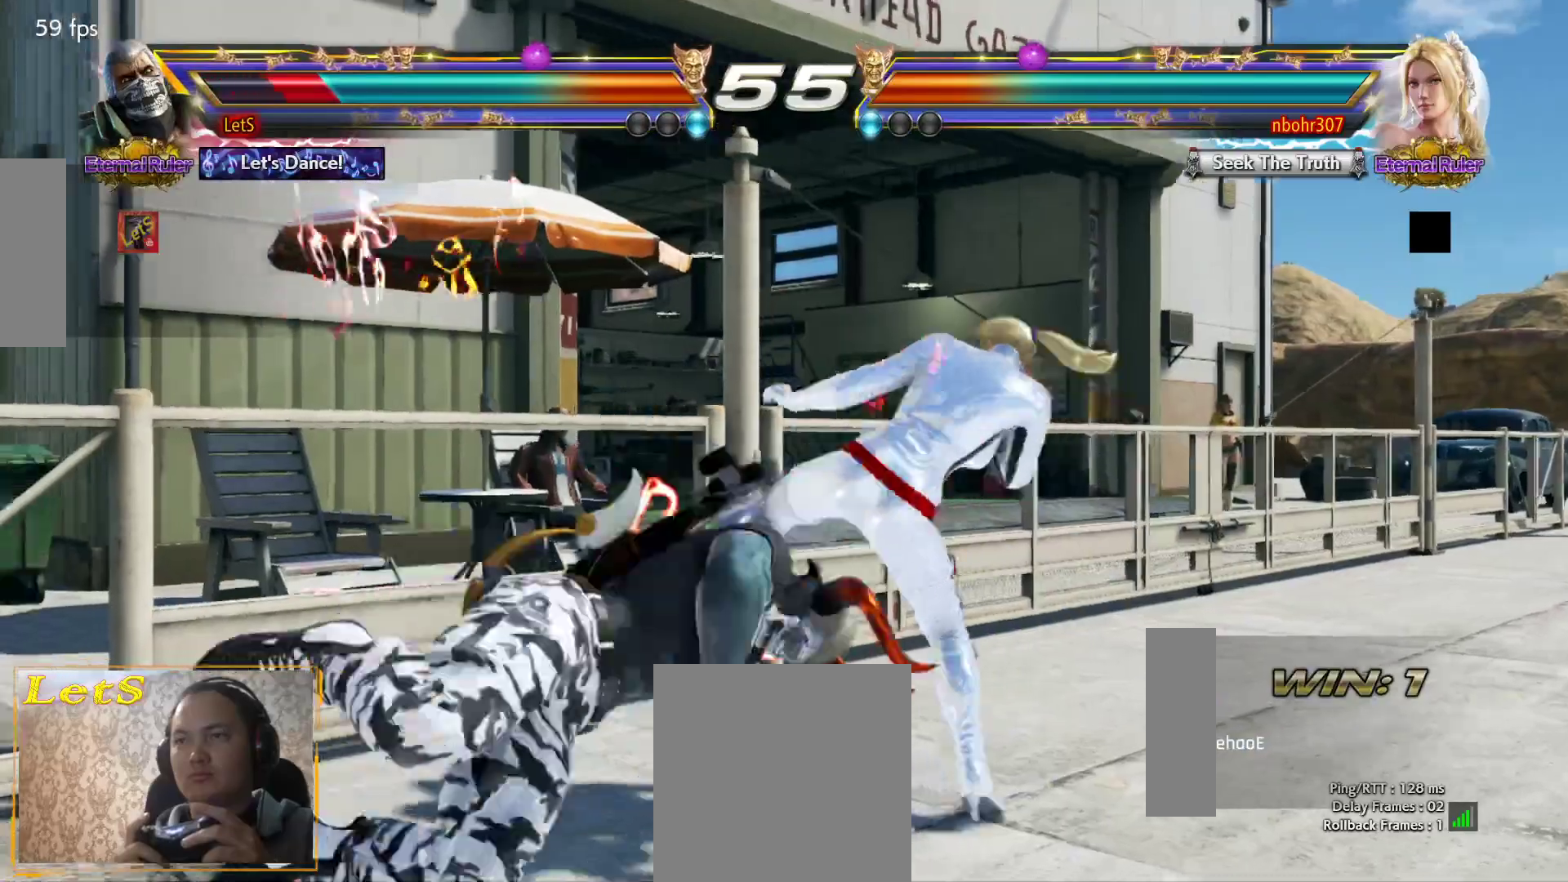
{"buttons": [], "left_stick": "center", "right_stick": "center", "events": [[233, "SQUARE", "down"], [333, "SQUARE", "up"]]}
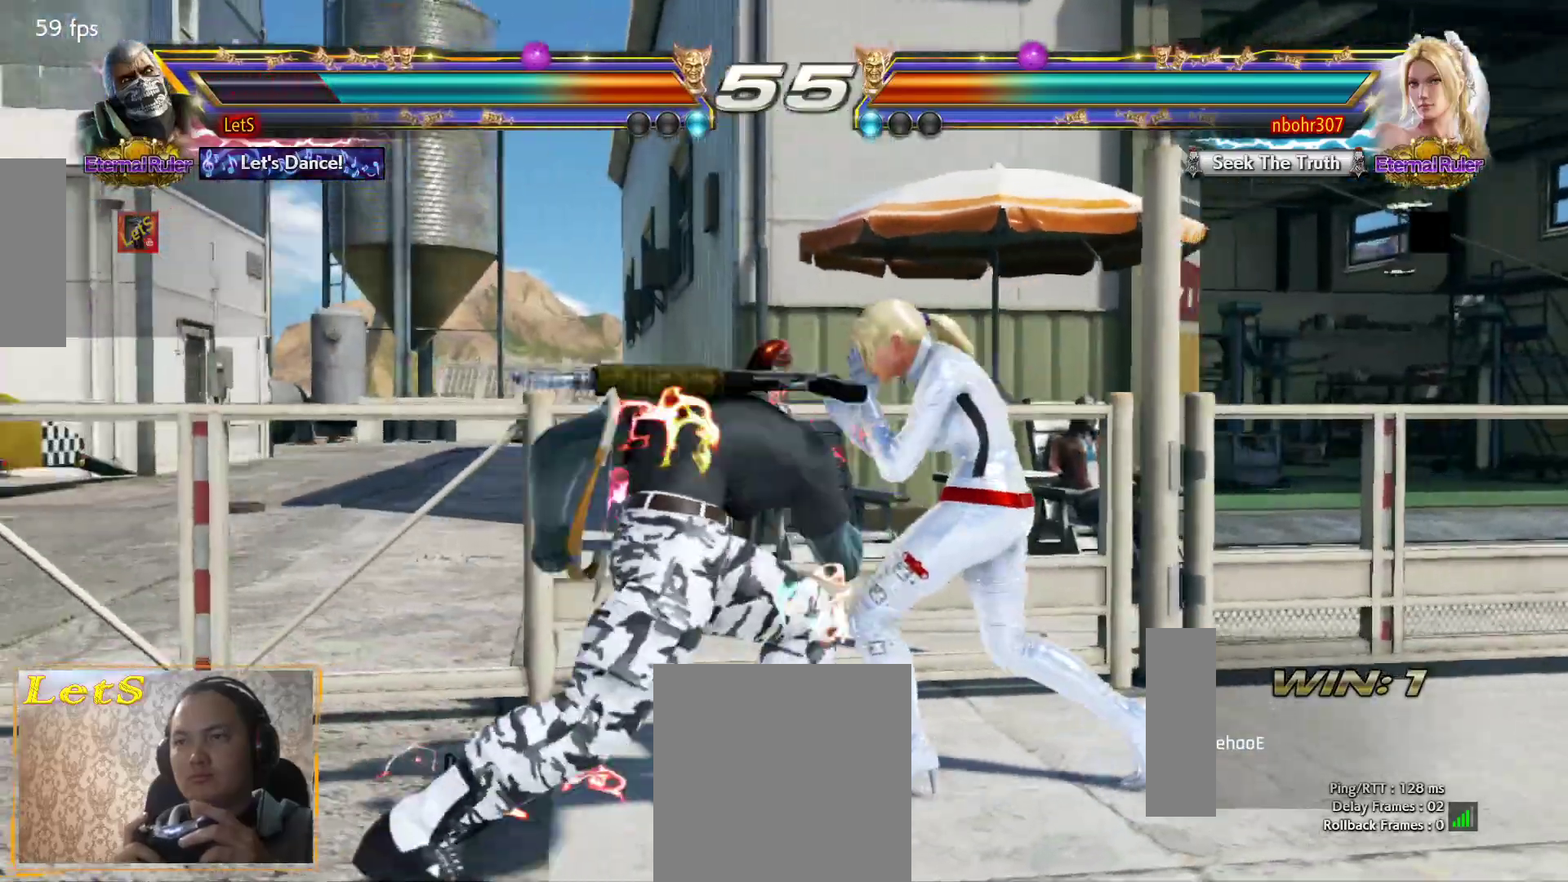
{"buttons": ["DPAD_LEFT"], "left_stick": "center", "right_stick": "center", "events": [[500, "DPAD_LEFT", "down"]]}
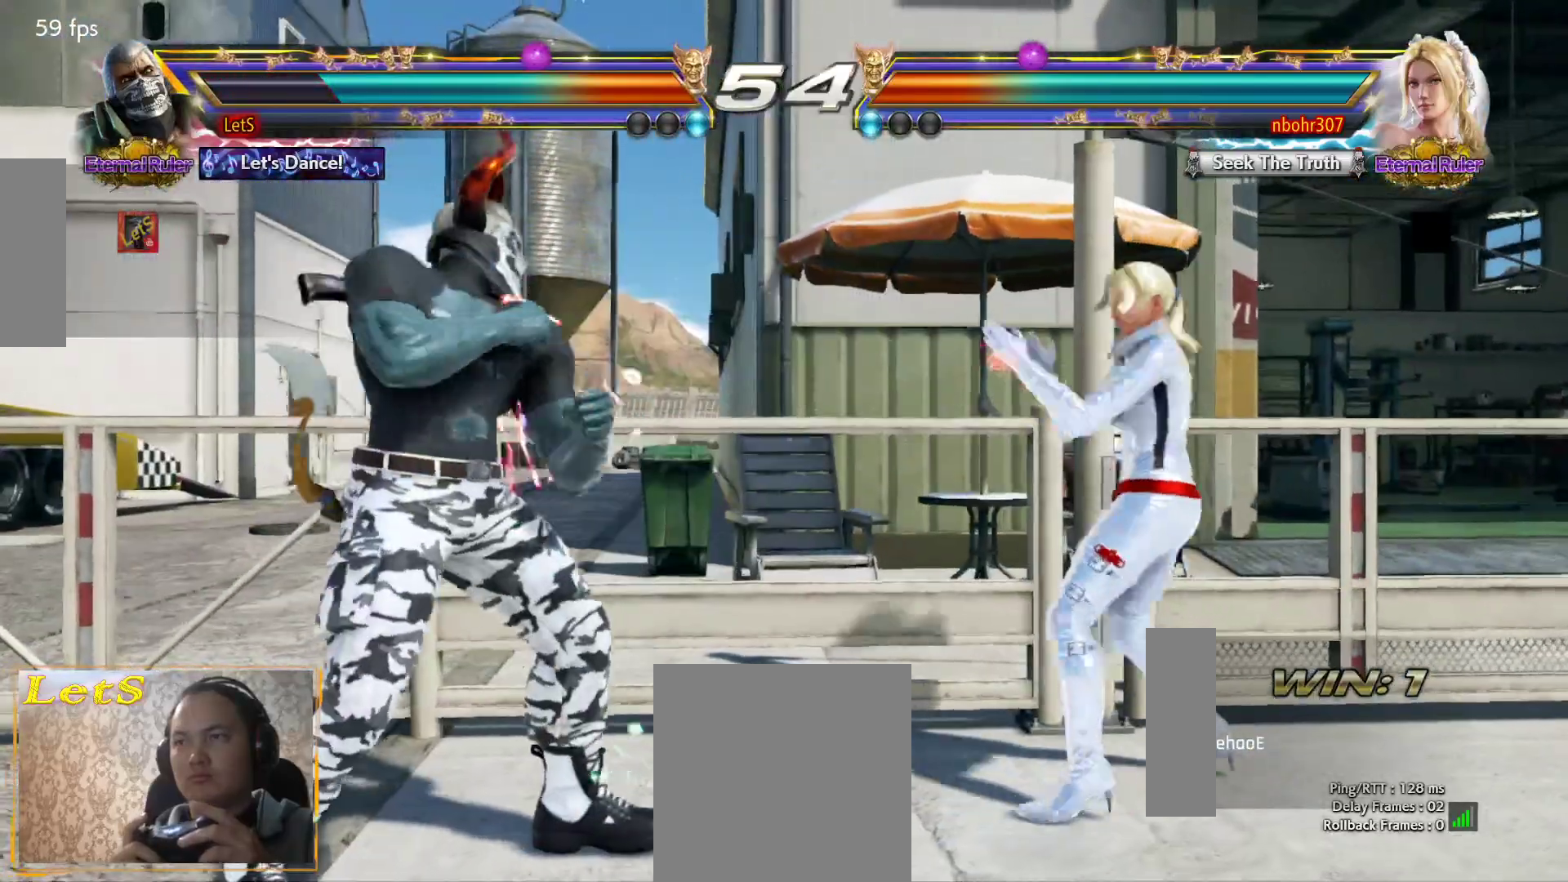
{"buttons": ["DPAD_LEFT"], "left_stick": "center", "right_stick": "center", "events": [[100, "DPAD_LEFT", "up"], [133, "DPAD_LEFT", "down"], [300, "DPAD_DOWN", "down"], [400, "DPAD_DOWN", "up"], [433, "DPAD_LEFT", "up"], [467, "DPAD_LEFT", "down"]]}
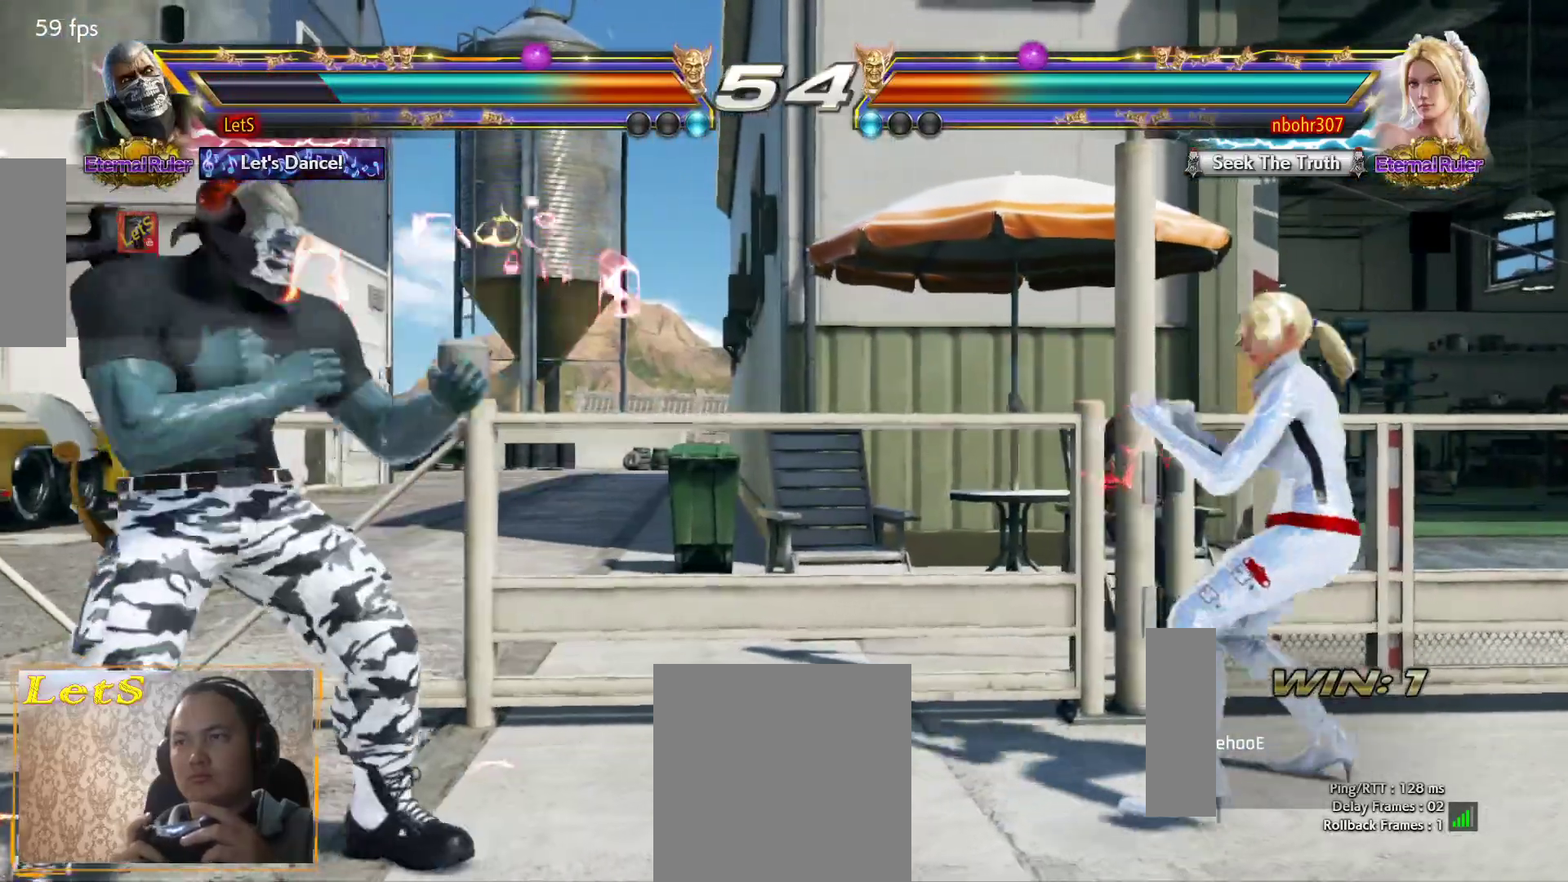
{"buttons": ["DPAD_LEFT"], "left_stick": "center", "right_stick": "center", "events": [[100, "DPAD_LEFT", "up"], [167, "DPAD_DOWN", "down"], [267, "DPAD_DOWN", "up"], [433, "DPAD_DOWN", "down"], [467, "DPAD_LEFT", "down"], [500, "DPAD_DOWN", "up"]]}
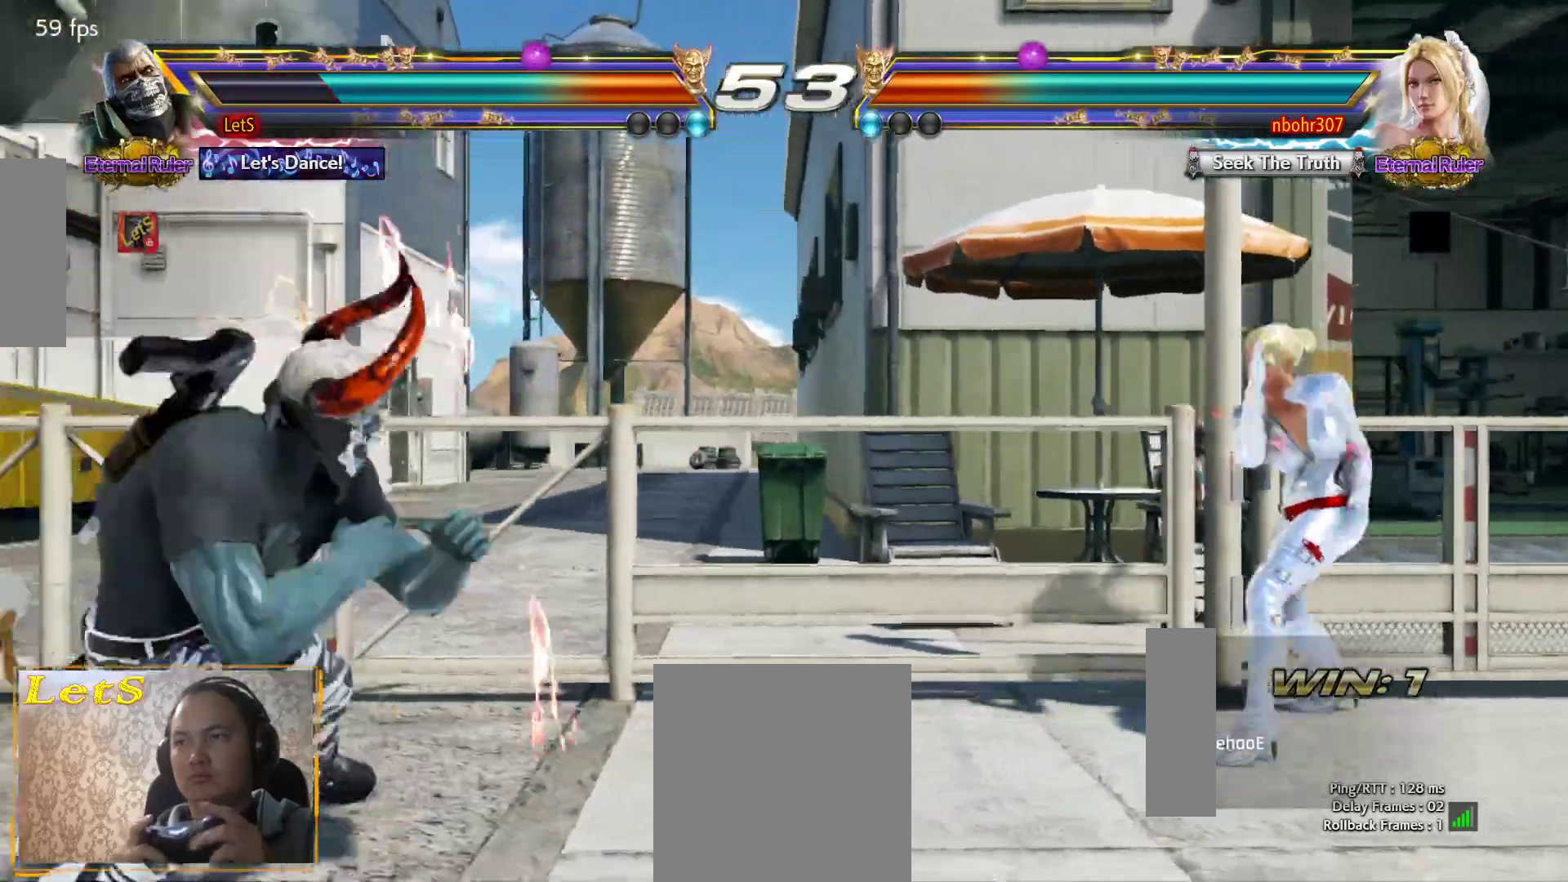
{"buttons": [], "left_stick": "center", "right_stick": "center", "events": [[33, "CIRCLE", "down"], [67, "DPAD_LEFT", "up"], [67, "TRIANGLE", "down"], [100, "CIRCLE", "up"], [100, "TRIANGLE", "up"]]}
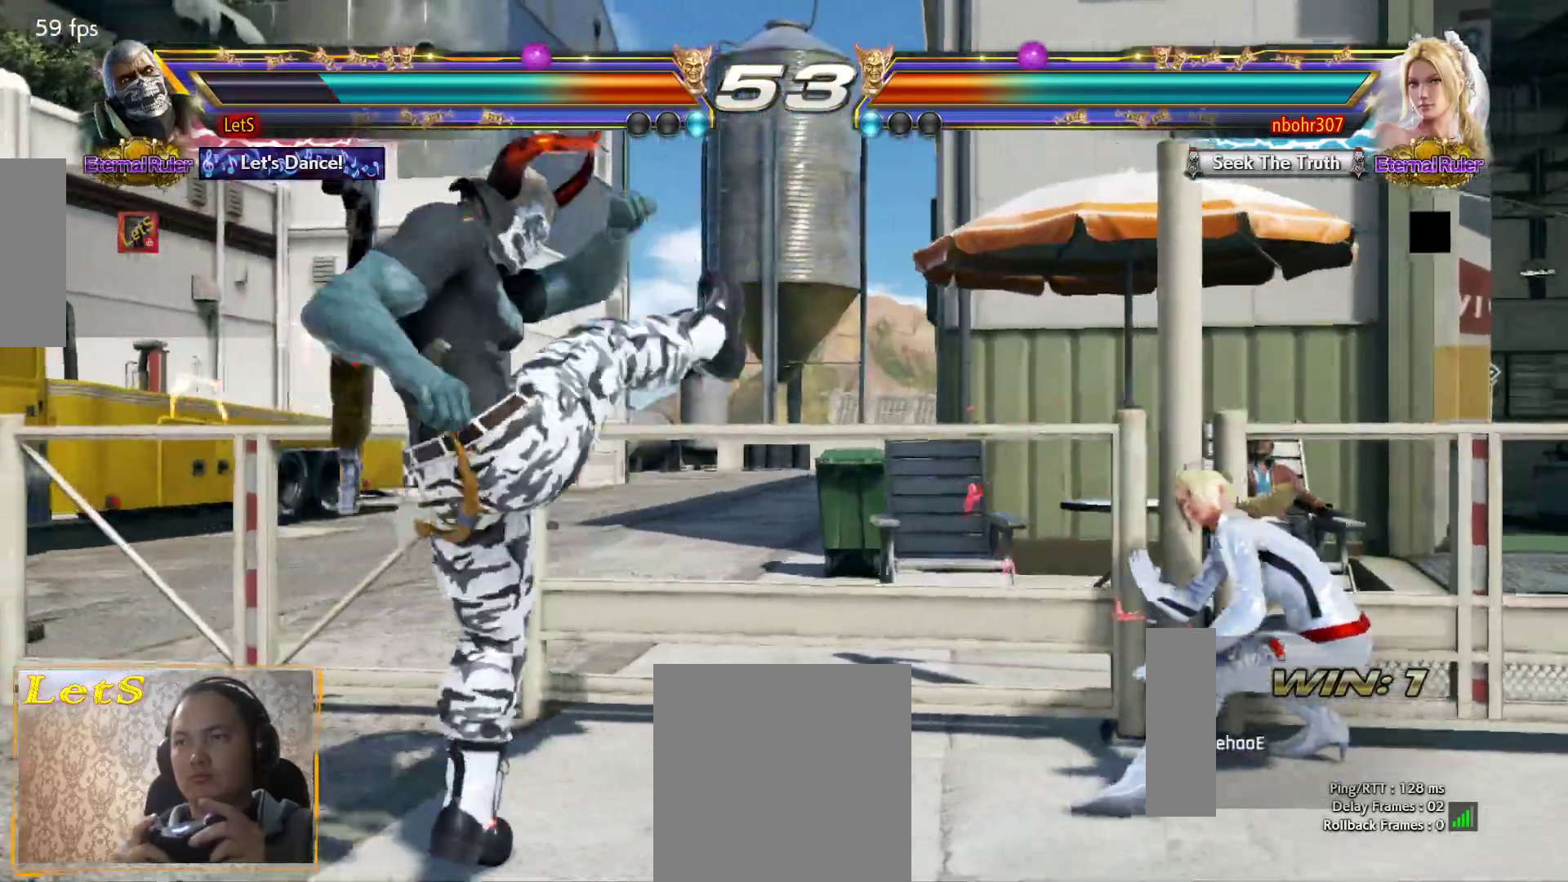
{"buttons": ["DPAD_LEFT"], "left_stick": "center", "right_stick": "center", "events": [[200, "DPAD_LEFT", "down"], [300, "DPAD_LEFT", "up"], [333, "DPAD_LEFT", "down"]]}
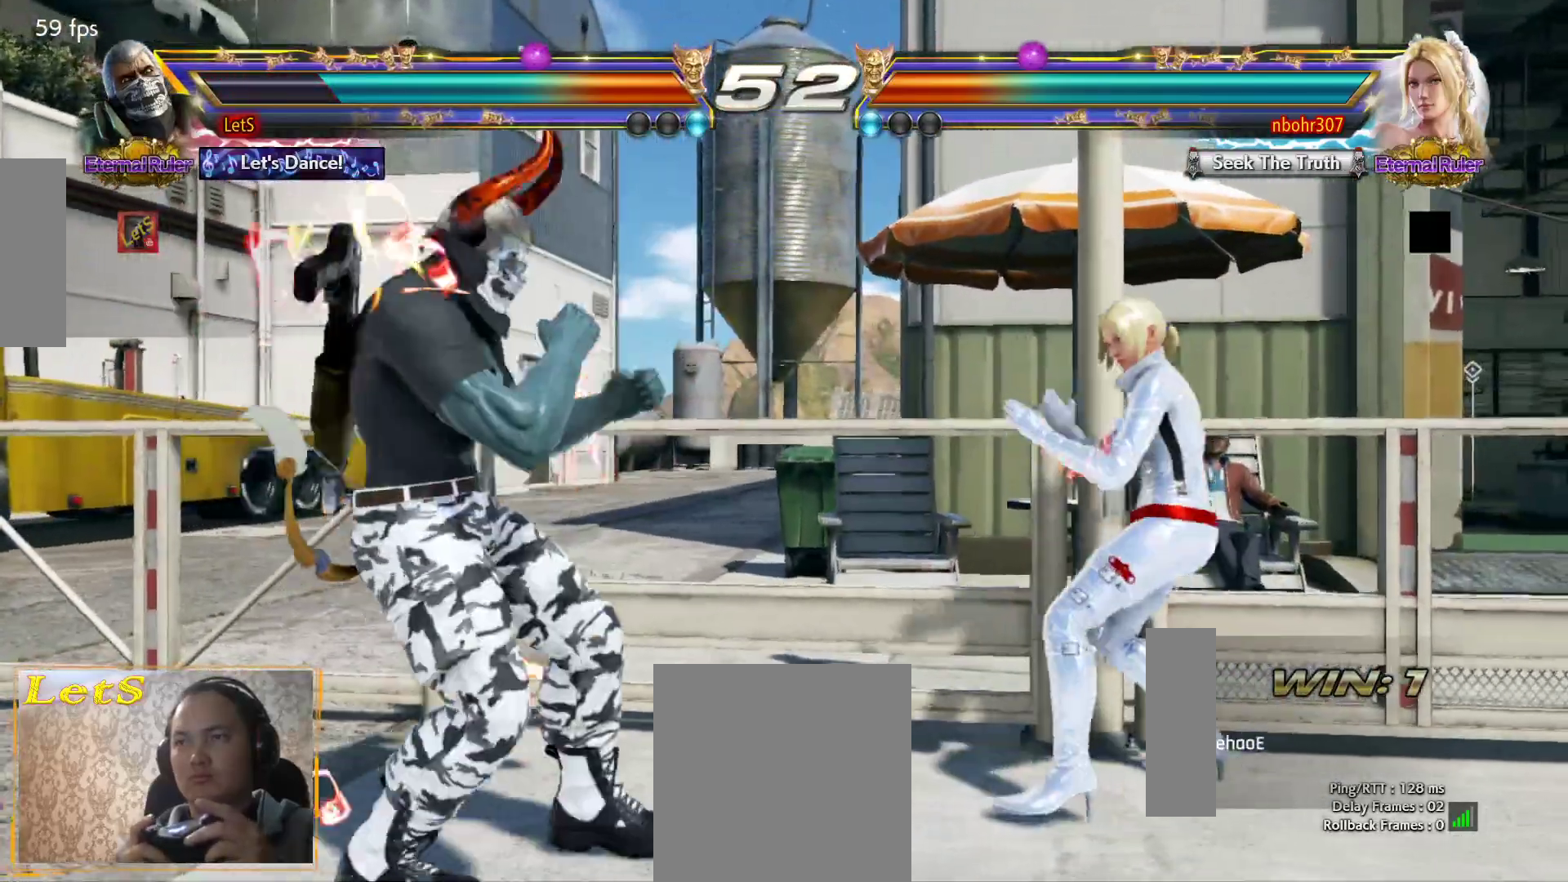
{"buttons": ["DPAD_LEFT"], "left_stick": "center", "right_stick": "center", "events": [[33, "DPAD_DOWN", "down"], [133, "DPAD_DOWN", "up"], [167, "DPAD_LEFT", "up"], [200, "DPAD_LEFT", "down"], [333, "DPAD_DOWN", "down"], [400, "DPAD_DOWN", "up"], [400, "DPAD_LEFT", "up"], [467, "DPAD_LEFT", "down"]]}
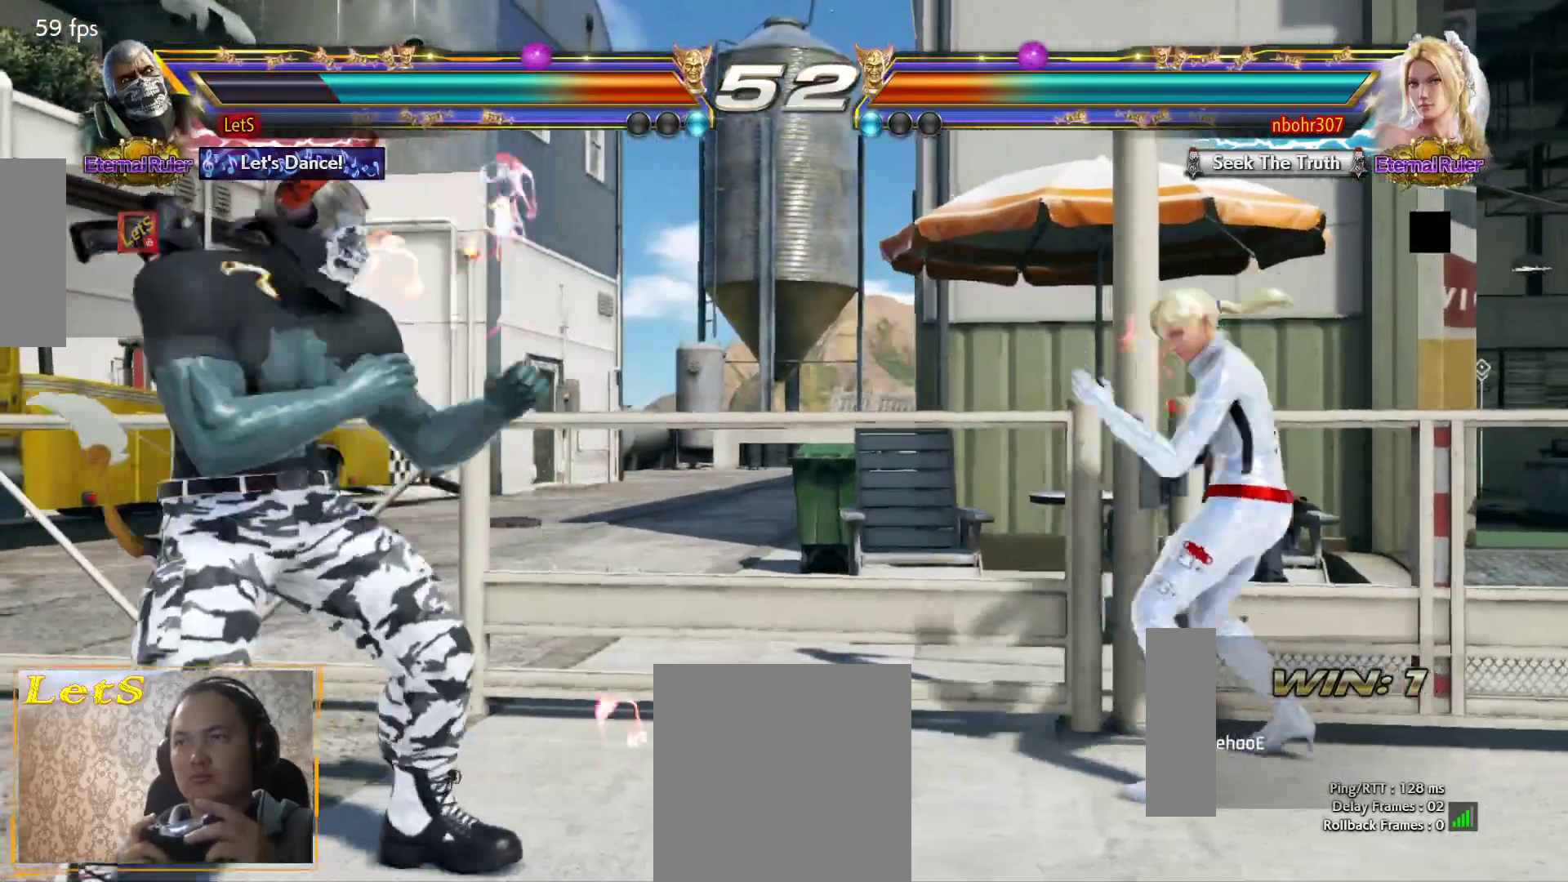
{"buttons": [], "left_stick": "center", "right_stick": "center", "events": [[67, "DPAD_LEFT", "up"], [133, "DPAD_DOWN", "down"], [167, "DPAD_DOWN", "up"], [300, "DPAD_DOWN", "down"], [333, "DPAD_LEFT", "down"], [367, "DPAD_DOWN", "up"], [400, "TRIANGLE", "down"], [433, "DPAD_LEFT", "up"], [500, "TRIANGLE", "up"]]}
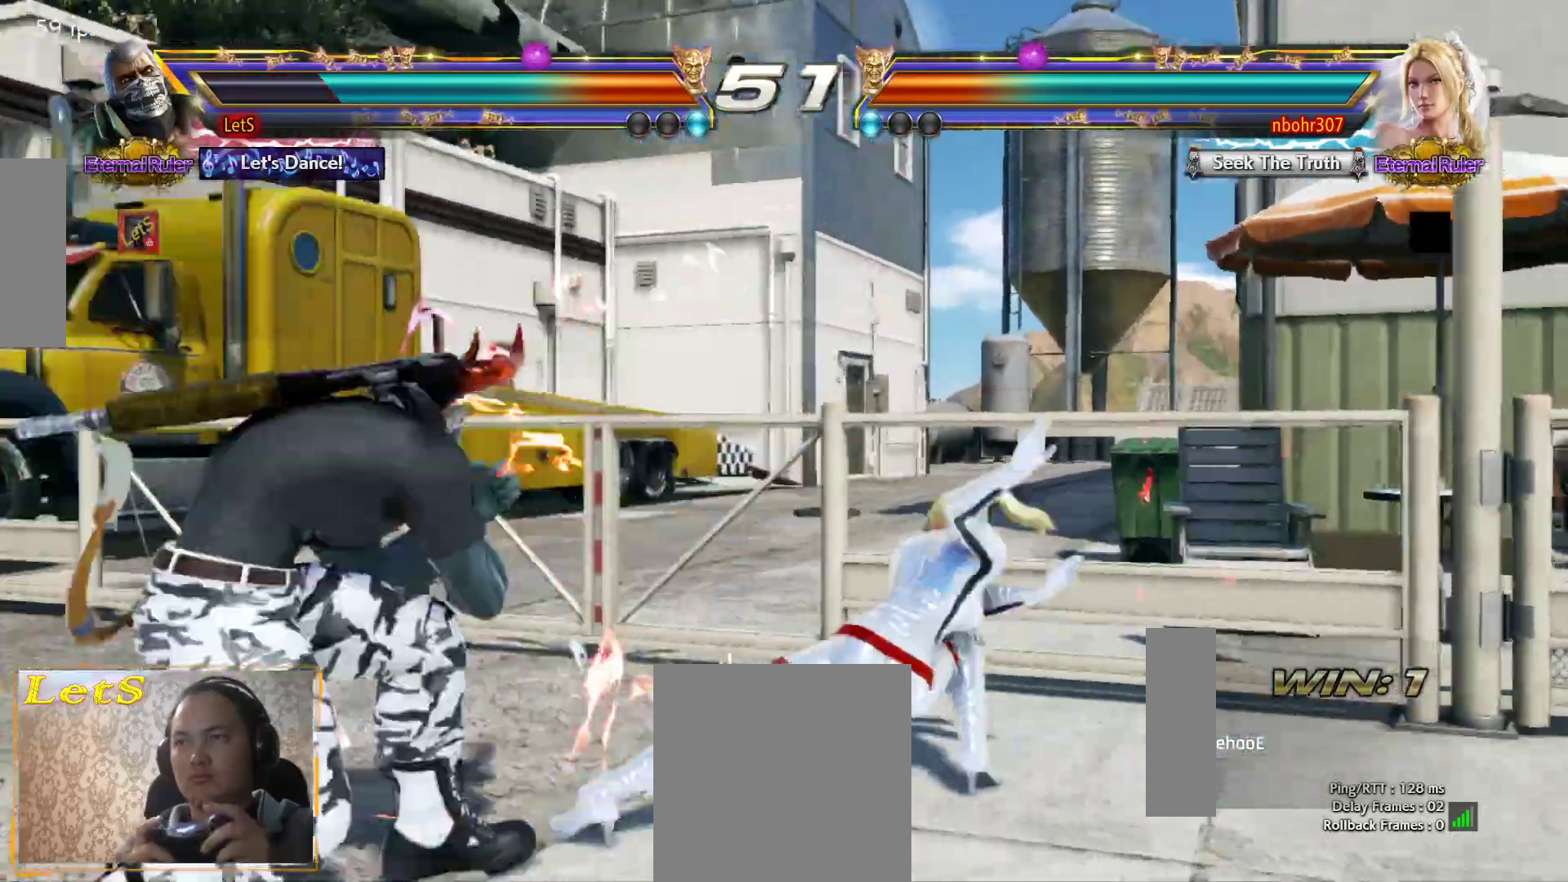
{"buttons": [], "left_stick": "center", "right_stick": "center", "events": [[400, "DPAD_DOWN", "down"], [400, "DPAD_LEFT", "down"], [467, "DPAD_DOWN", "up"], [500, "DPAD_LEFT", "up"]]}
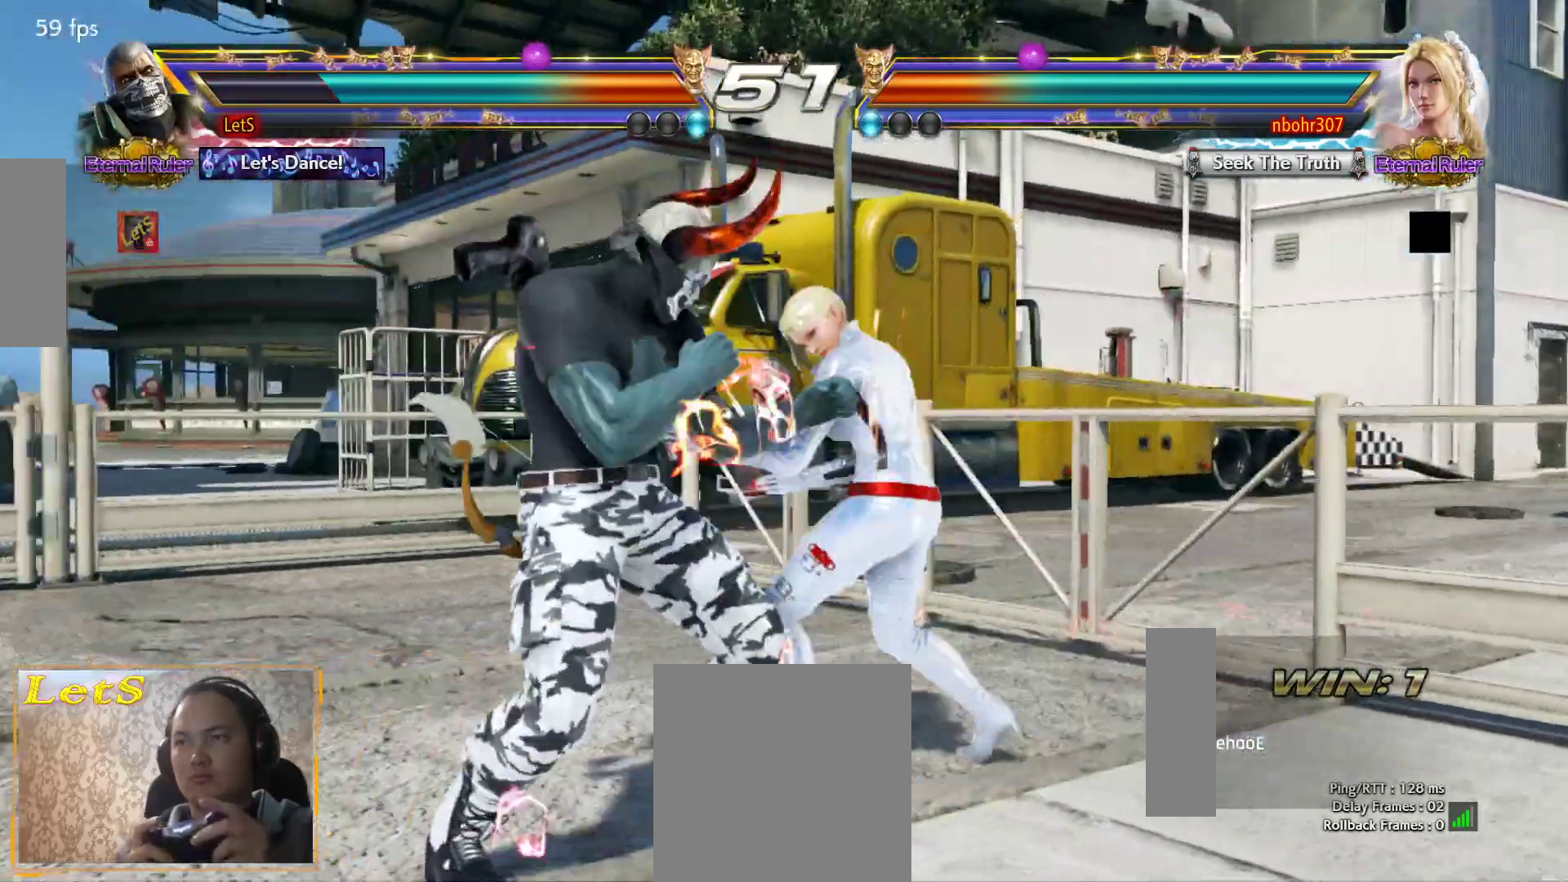
{"buttons": [], "left_stick": "center", "right_stick": "center", "events": [[100, "DPAD_DOWN", "down"], [133, "DPAD_LEFT", "down"], [167, "DPAD_DOWN", "up"], [200, "DPAD_LEFT", "up"], [200, "TRIANGLE", "down"], [300, "TRIANGLE", "up"]]}
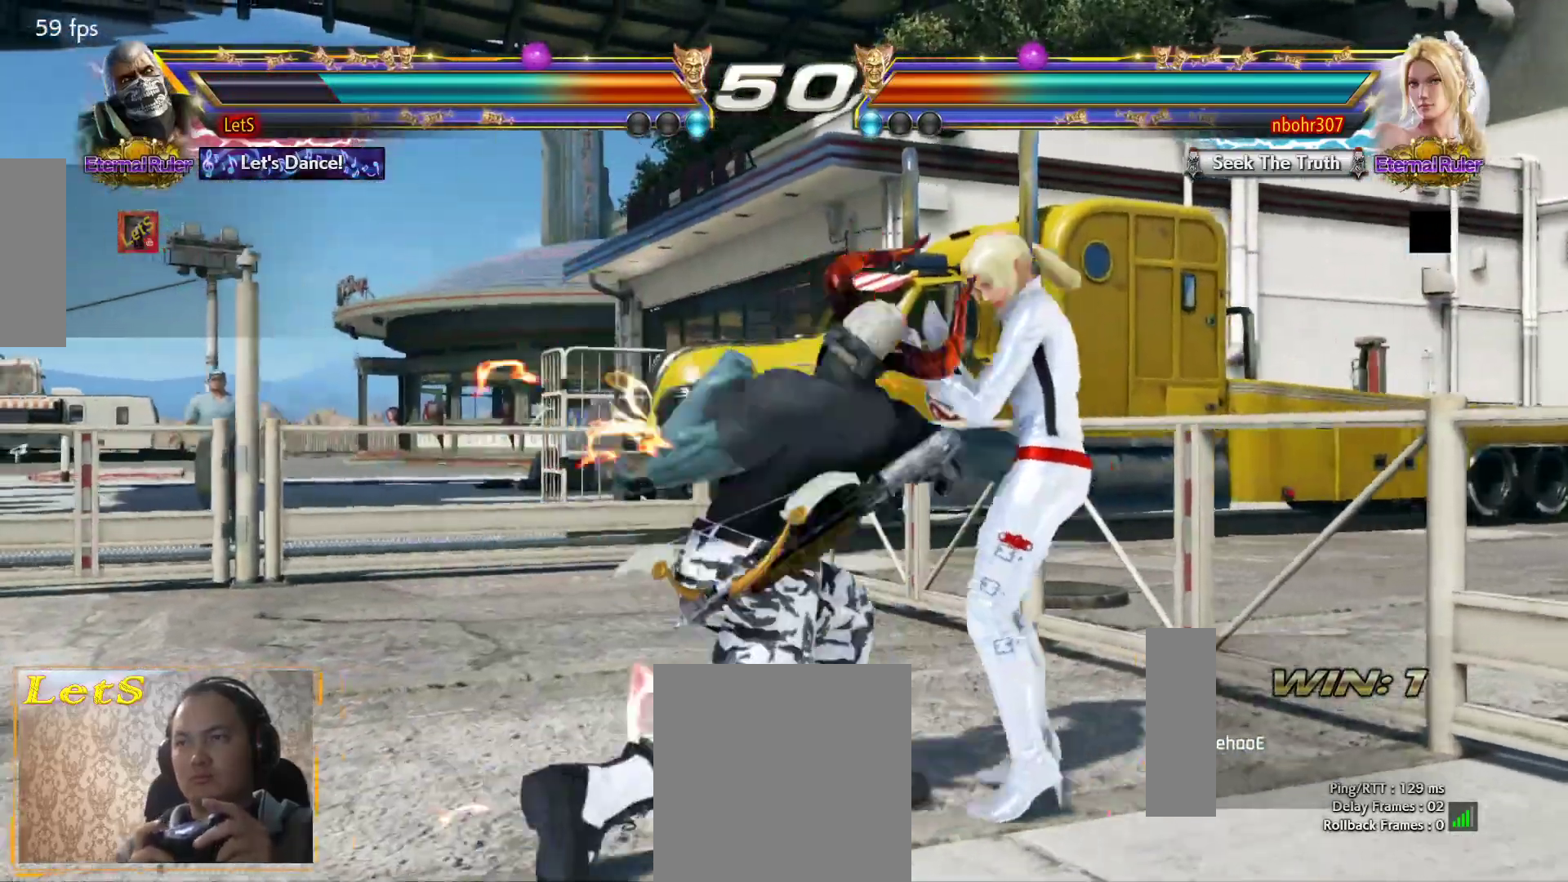
{"buttons": [], "left_stick": "center", "right_stick": "center", "events": [[67, "CIRCLE", "down"], [200, "CIRCLE", "up"]]}
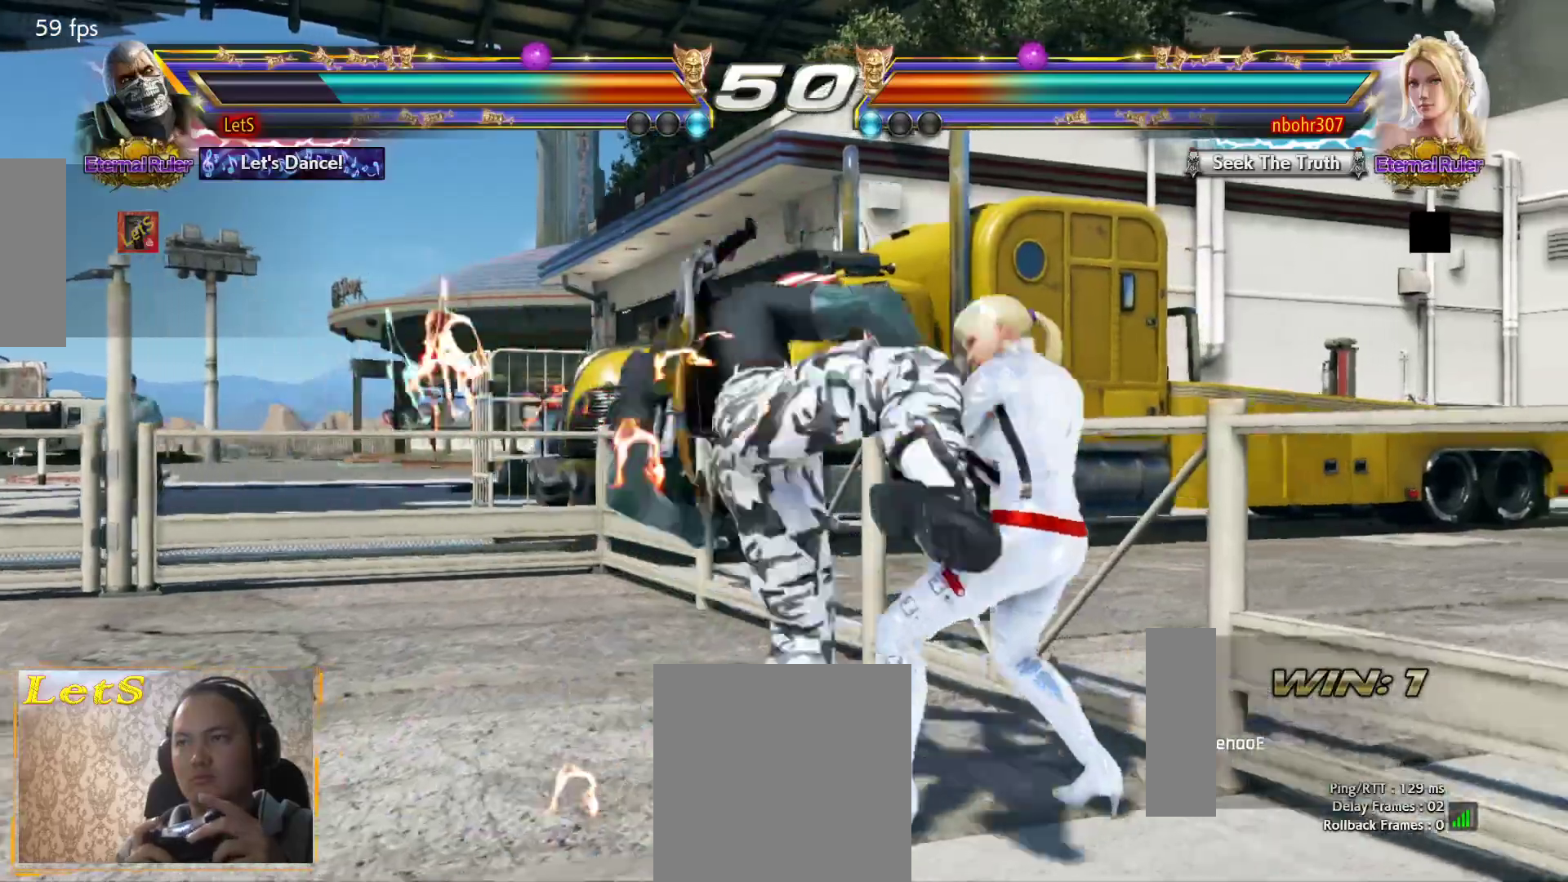
{"buttons": [], "left_stick": "center", "right_stick": "center", "events": [[400, "DPAD_LEFT", "down"], [500, "DPAD_LEFT", "up"]]}
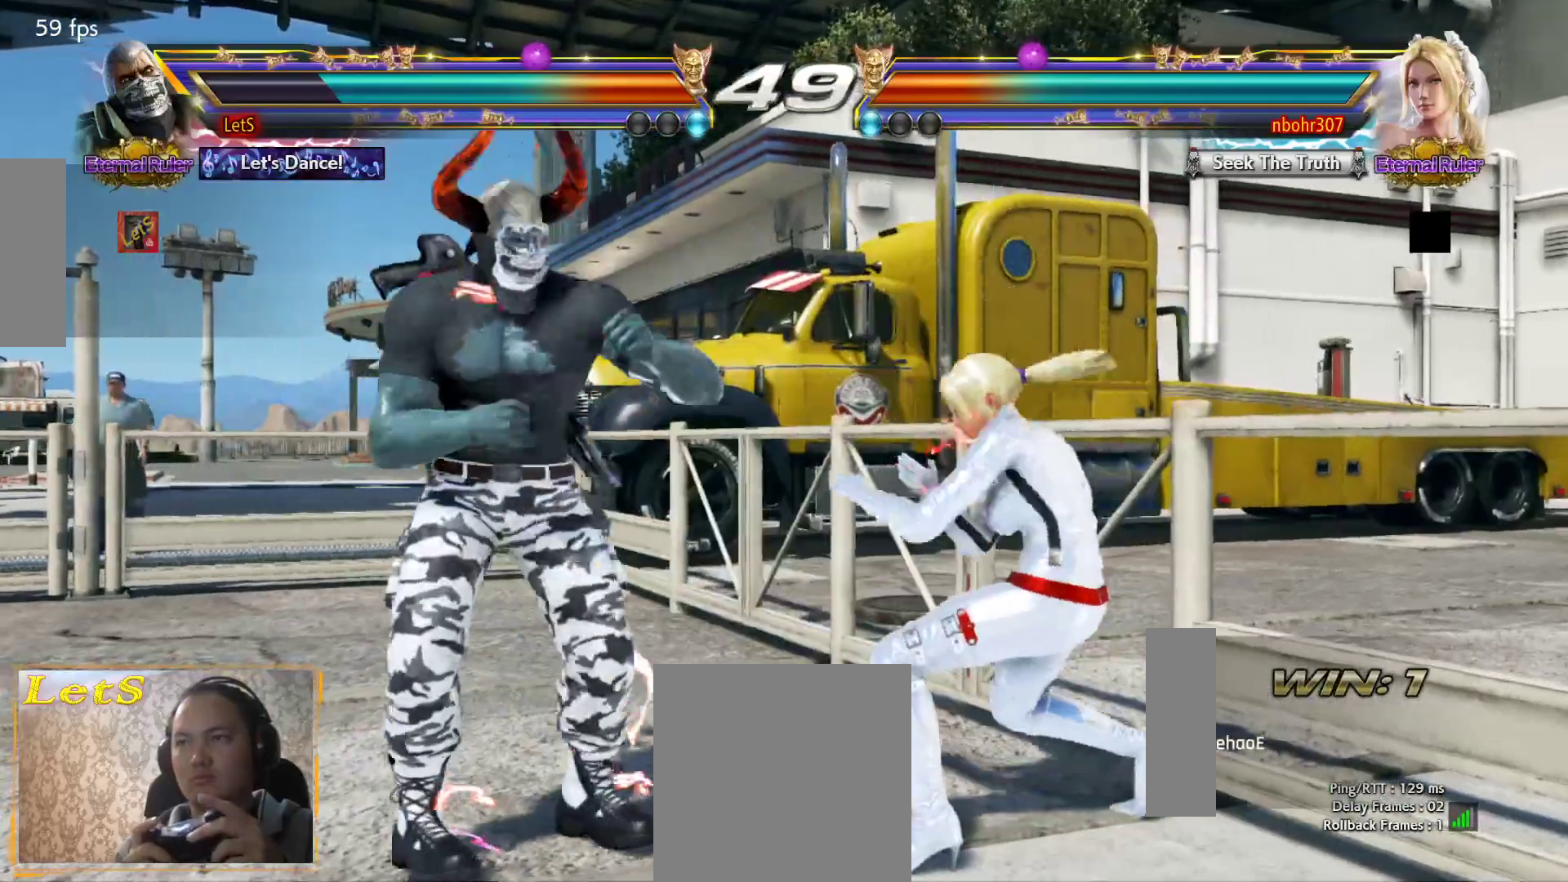
{"buttons": ["TRIANGLE", "DPAD_DOWN", "DPAD_RIGHT"], "left_stick": "center", "right_stick": "center", "events": [[67, "DPAD_LEFT", "down"], [433, "DPAD_DOWN", "down"], [433, "DPAD_LEFT", "up"], [467, "DPAD_RIGHT", "down"], [500, "TRIANGLE", "down"]]}
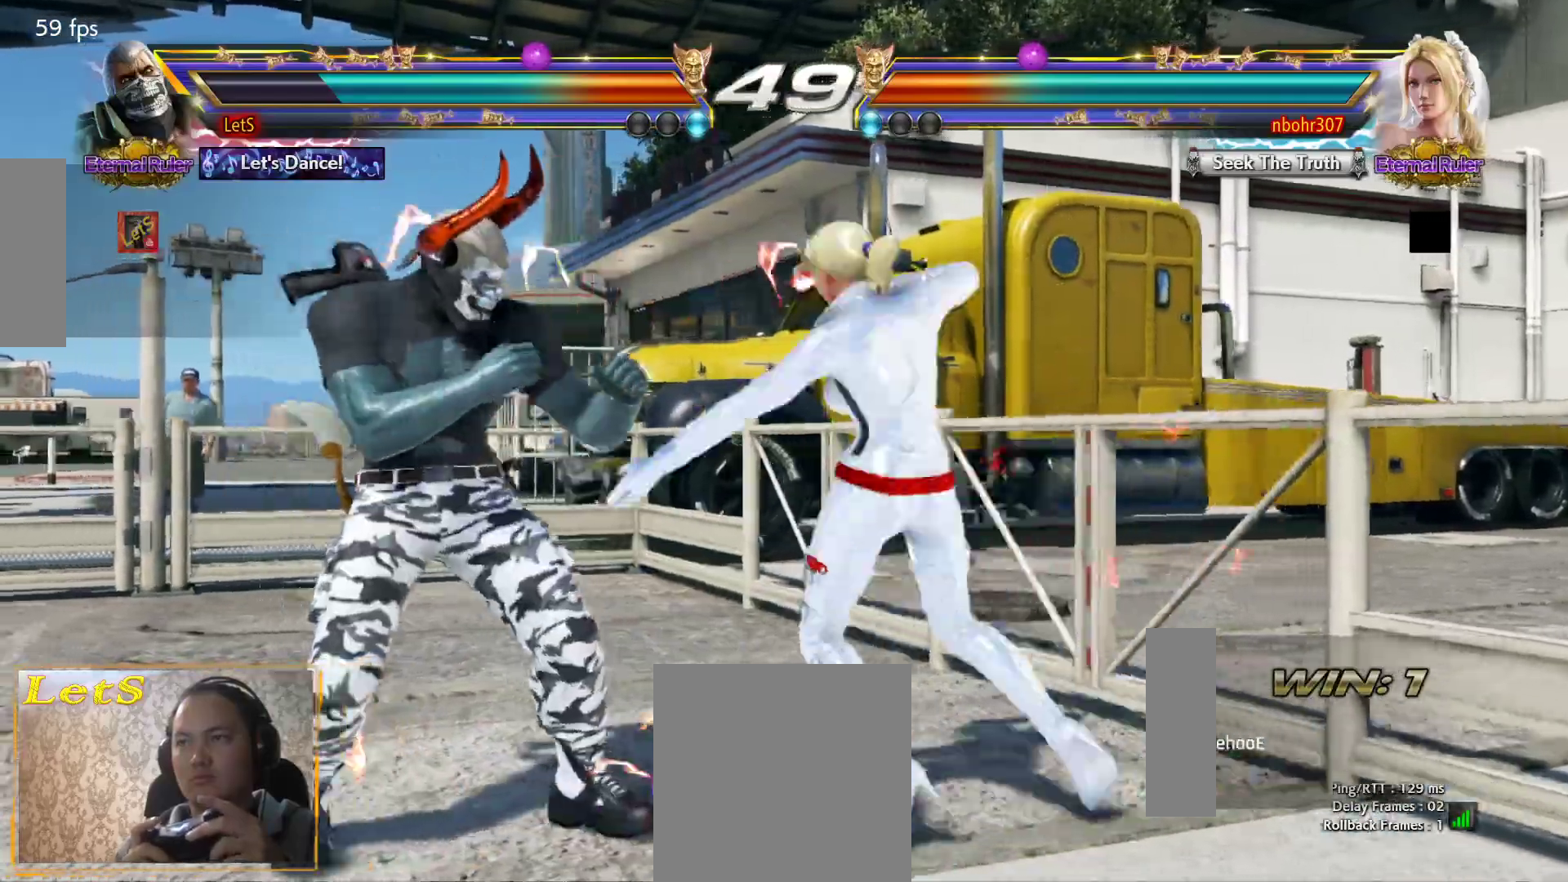
{"buttons": ["CROSS"], "left_stick": "center", "right_stick": "center", "events": [[100, "TRIANGLE", "up"], [133, "CROSS", "down"], [133, "DPAD_RIGHT", "up"], [167, "DPAD_DOWN", "up"]]}
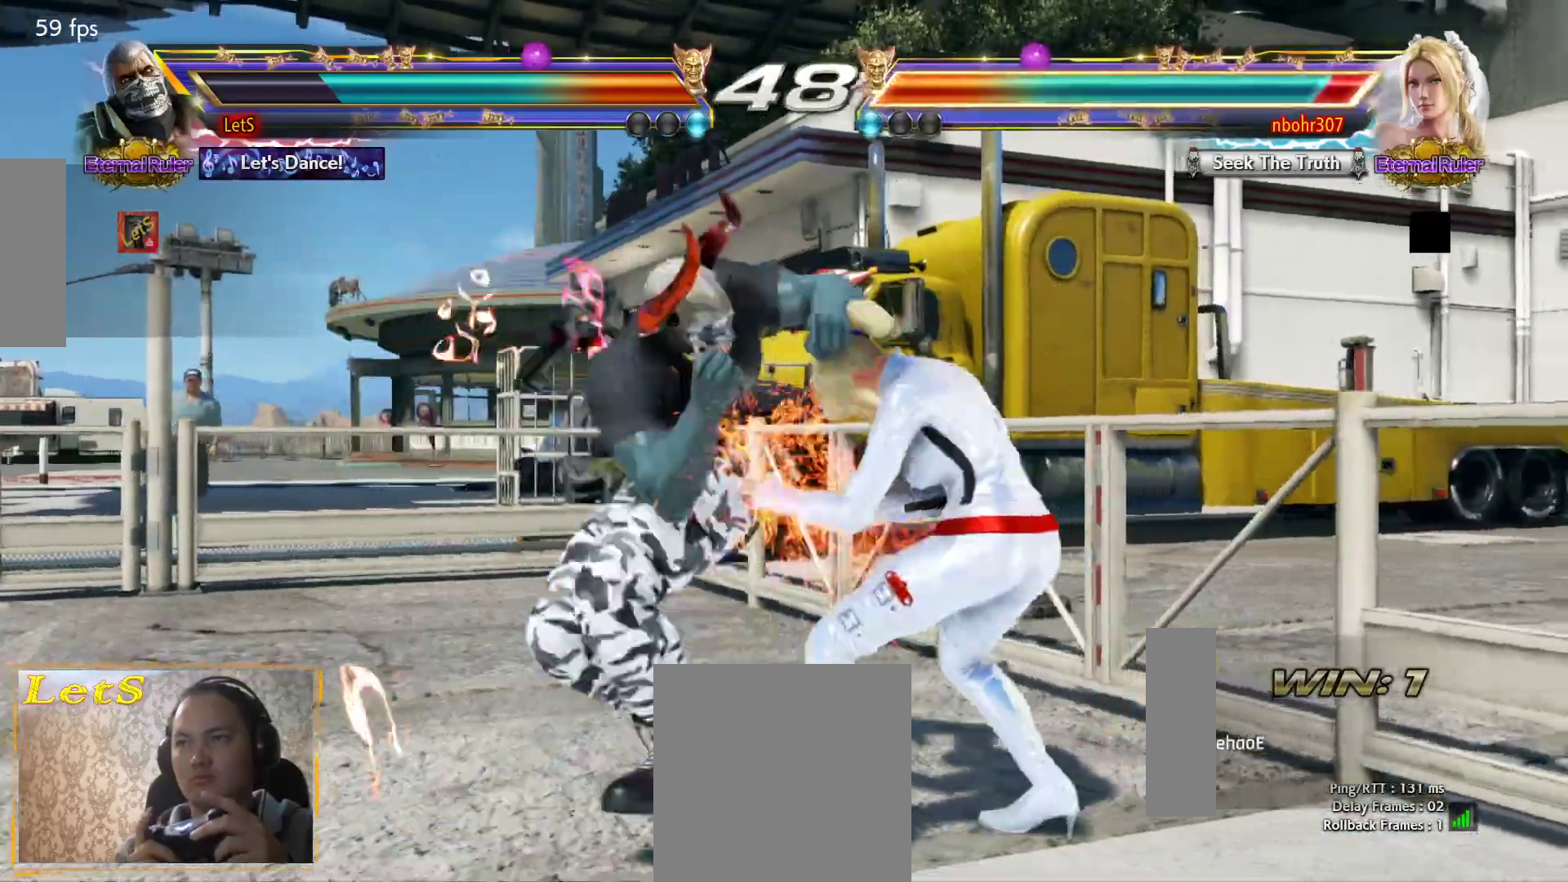
{"buttons": [], "left_stick": "center", "right_stick": "center", "events": [[67, "CROSS", "up"]]}